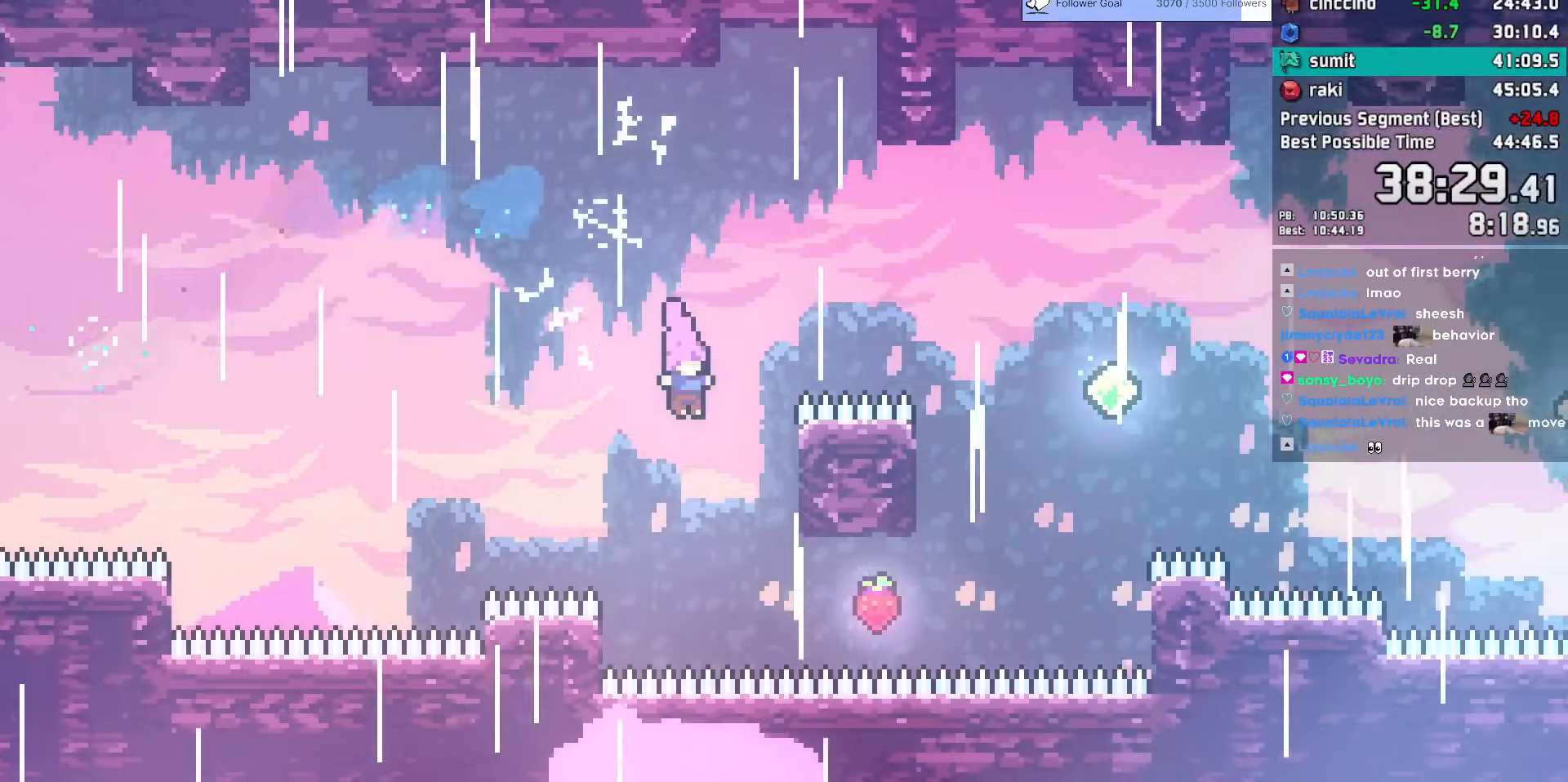
Gameplay with keyboard; each line is a JSON object with the keys held at the frame after it. "events" lists presses ("down") and releases ("up") of "dash", "demo", "dj", "down", "grab", "jump", "jump2", "jump3", "lcj", "left", "pause", "rcj", "right", "talk" and "up" between this image and that frame as [ms after this image, input, new state], when the widget could be followed in between. No other keys are recorded. Mouse input is not recorded. Key names are as the overlay labels them; some are game actions (e.g. jump) rather than physical keys.
{"keys": ["demo", "right", "up"], "events": [[283, "demo", "down"], [283, "up", "down"]]}
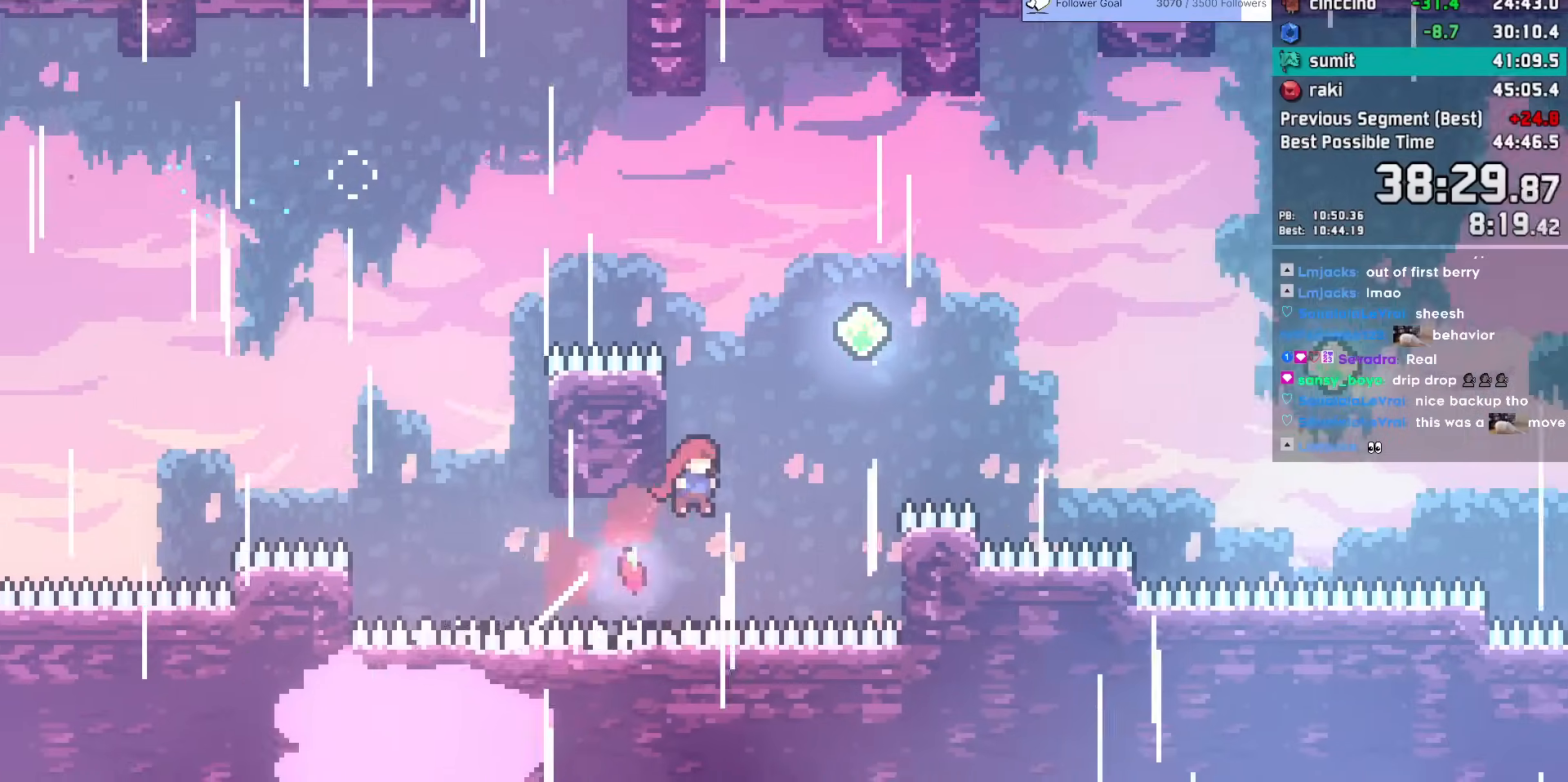
{"keys": ["dash", "right"], "events": [[67, "demo", "up"], [117, "demo", "down"], [350, "up", "up"], [400, "demo", "up"], [450, "dash", "down"]]}
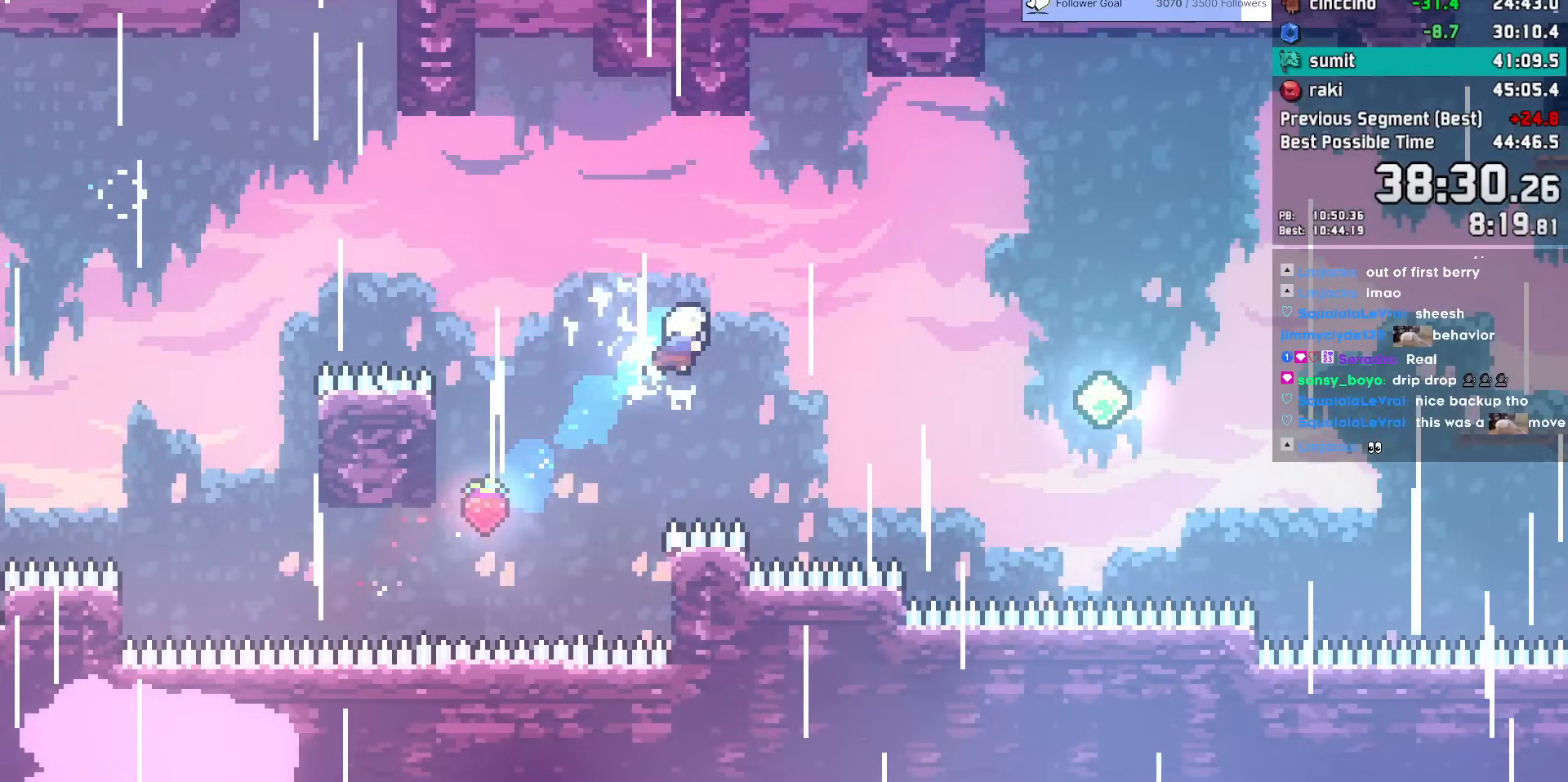
{"keys": ["dash", "right", "up"], "events": [[317, "dash", "up"], [417, "dash", "down"], [417, "up", "down"]]}
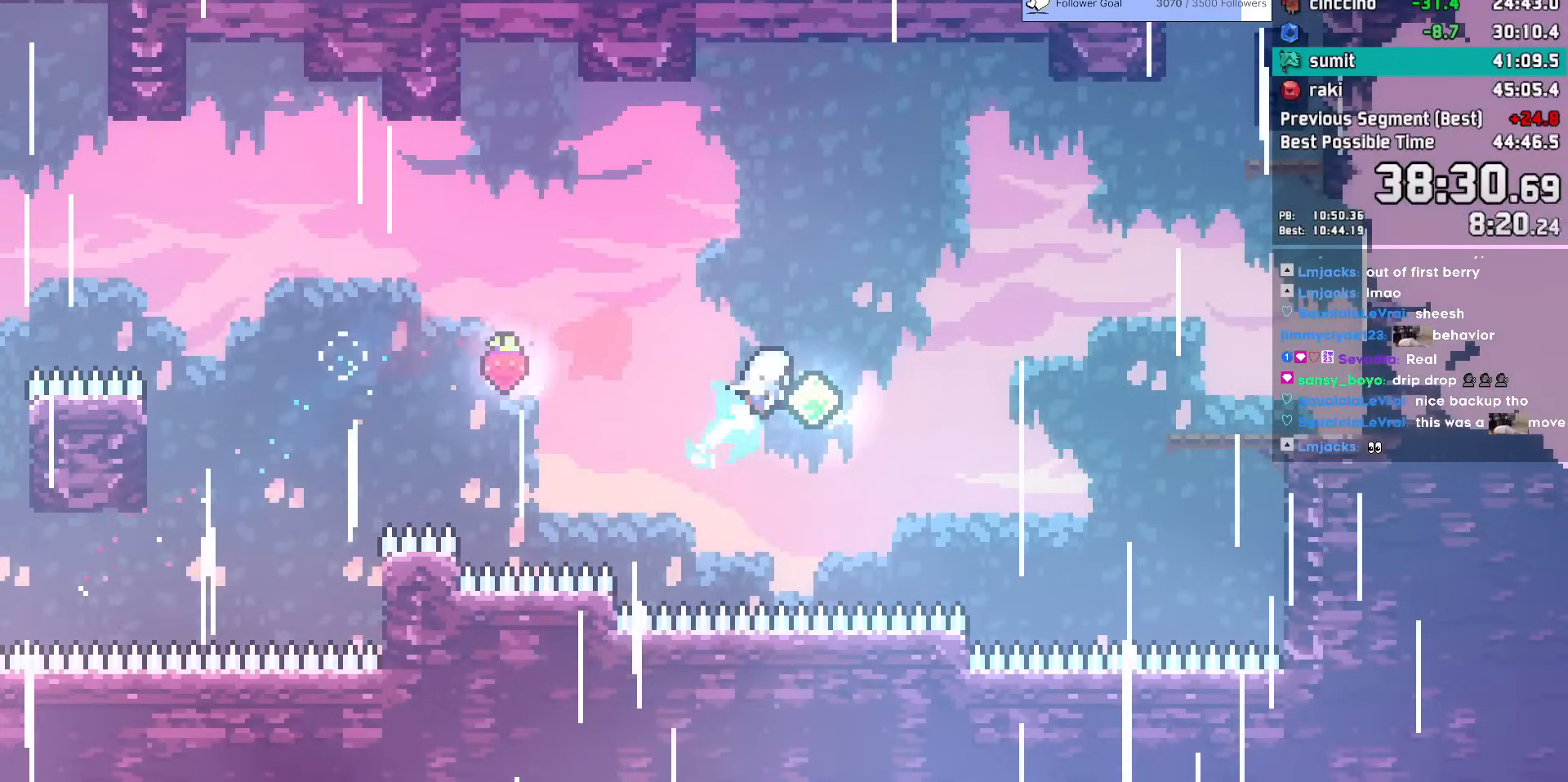
{"keys": ["right"], "events": [[150, "dash", "up"], [250, "dash", "down"], [483, "dash", "up"], [483, "up", "up"]]}
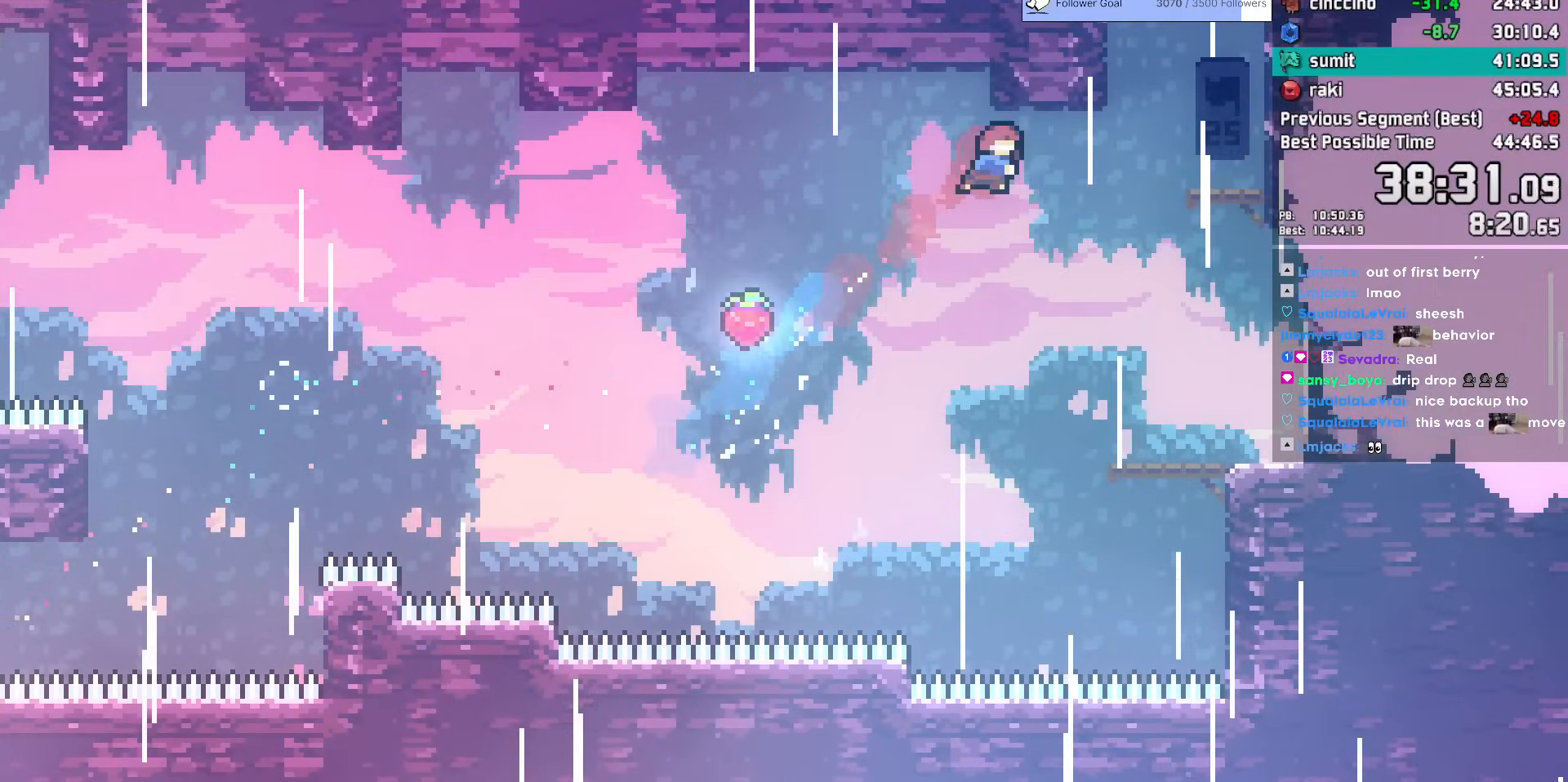
{"keys": ["jump", "right"], "events": [[17, "dash", "down"], [217, "dash", "up"], [300, "dash", "down"], [483, "jump", "down"], [500, "dash", "up"]]}
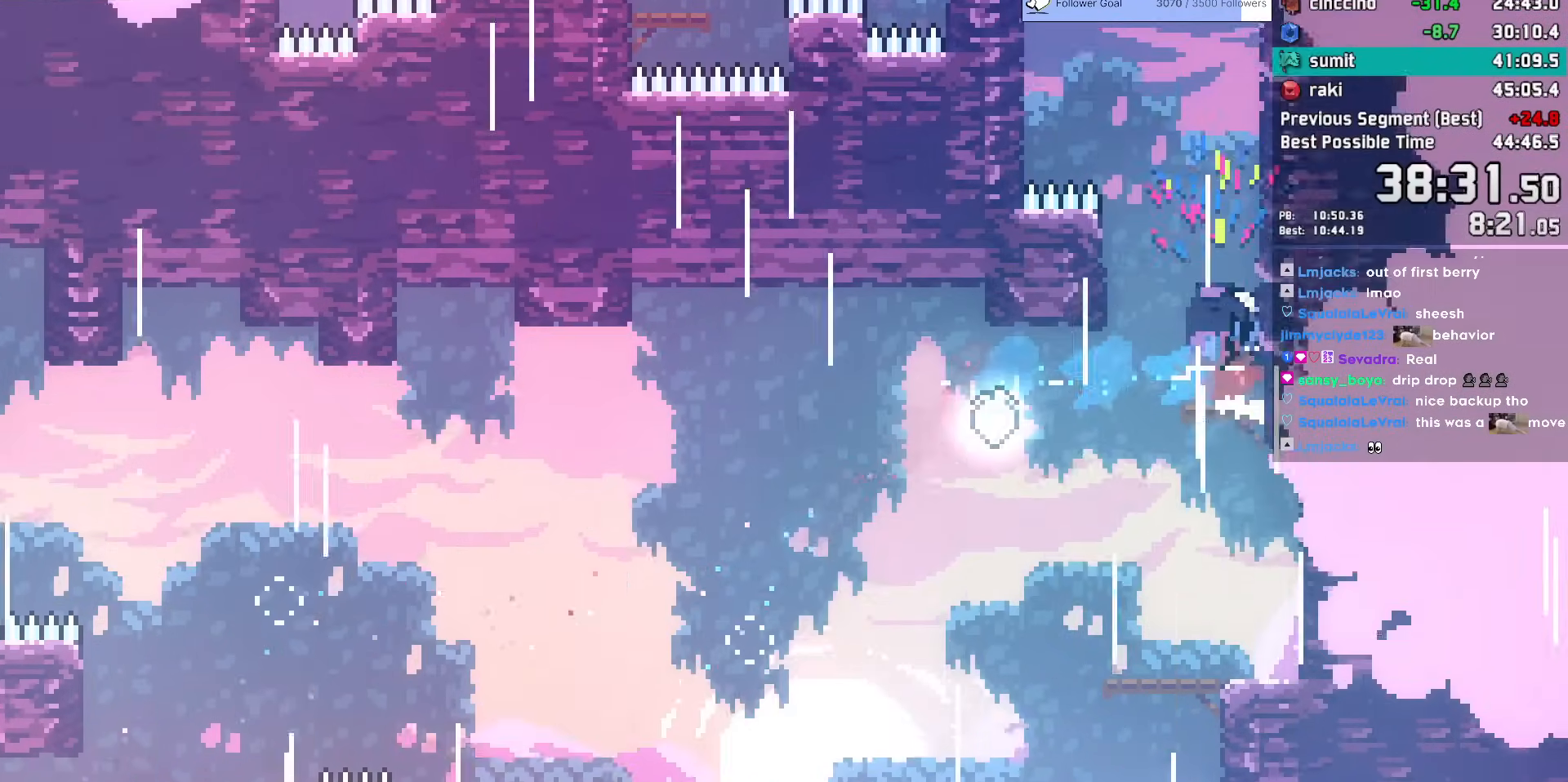
{"keys": ["jump", "left"], "events": [[33, "right", "up"], [67, "dash", "down"], [83, "jump", "up"], [83, "up", "down"], [317, "dash", "up"], [317, "up", "up"], [367, "left", "down"], [417, "jump", "down"]]}
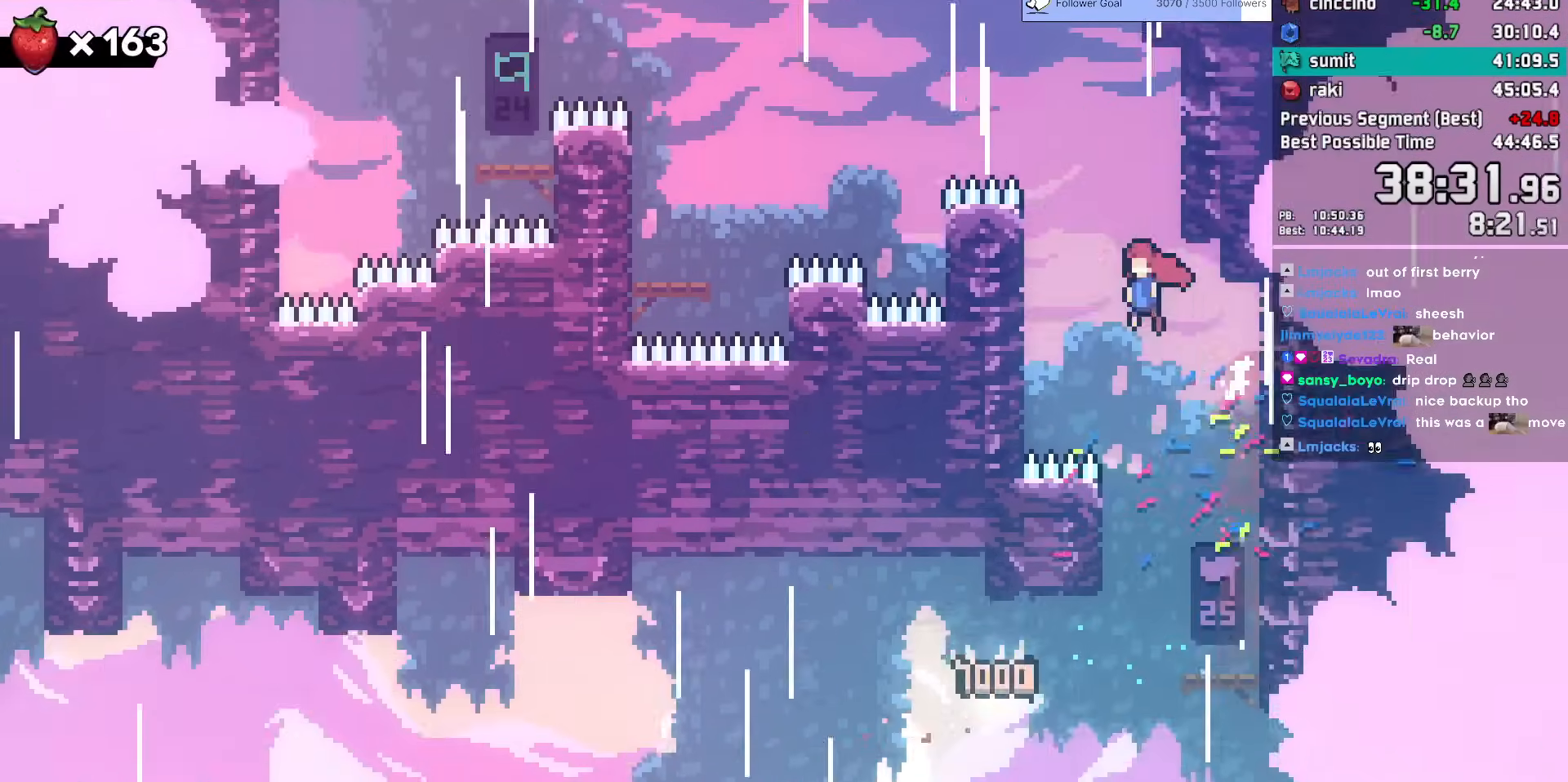
{"keys": ["left"], "events": [[100, "grab", "down"], [200, "jump2", "down"], [333, "dash", "down"], [333, "grab", "up"], [383, "jump", "up"], [383, "jump2", "up"], [483, "dash", "up"]]}
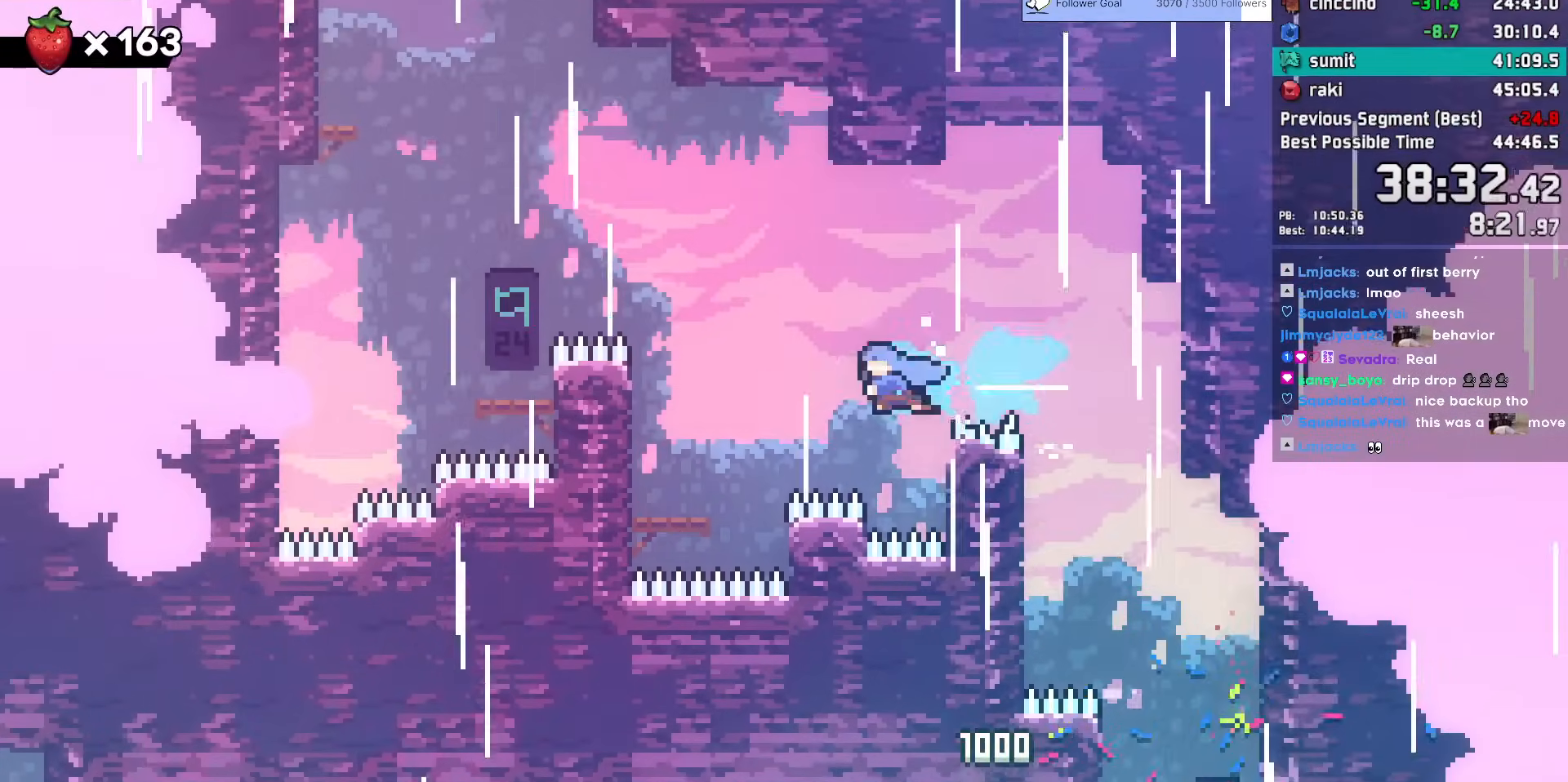
{"keys": ["dash", "up"], "events": [[333, "dash", "down"], [350, "left", "up"], [400, "up", "down"]]}
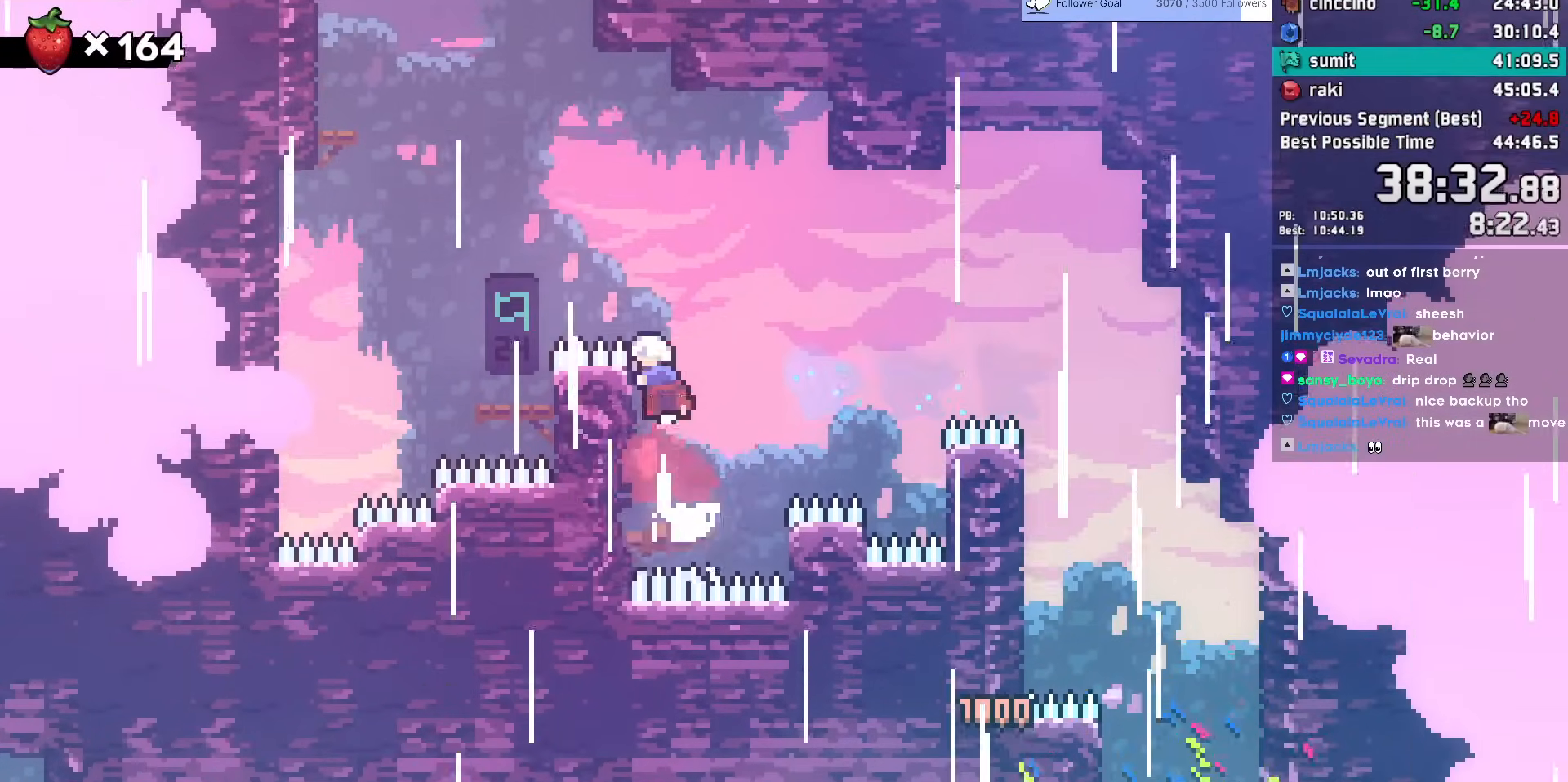
{"keys": ["jump", "up"], "events": [[33, "dash", "up"], [83, "dash", "down"], [267, "dash", "up"], [317, "jump", "down"]]}
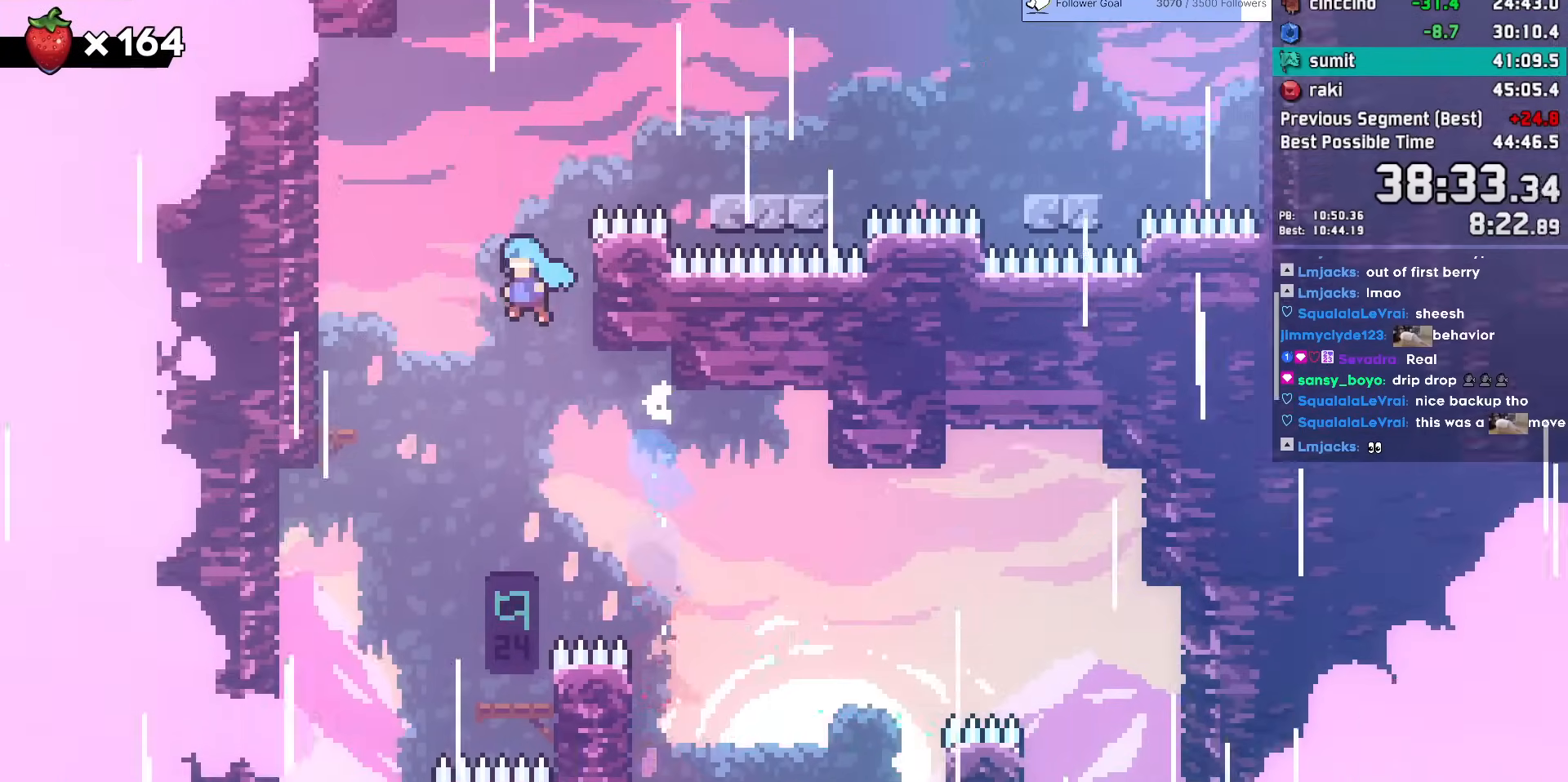
{"keys": ["grab", "jump", "jump2", "right", "up"], "events": [[50, "grab", "down"], [50, "right", "down"], [150, "jump", "up"], [200, "jump", "down"], [283, "jump2", "down"]]}
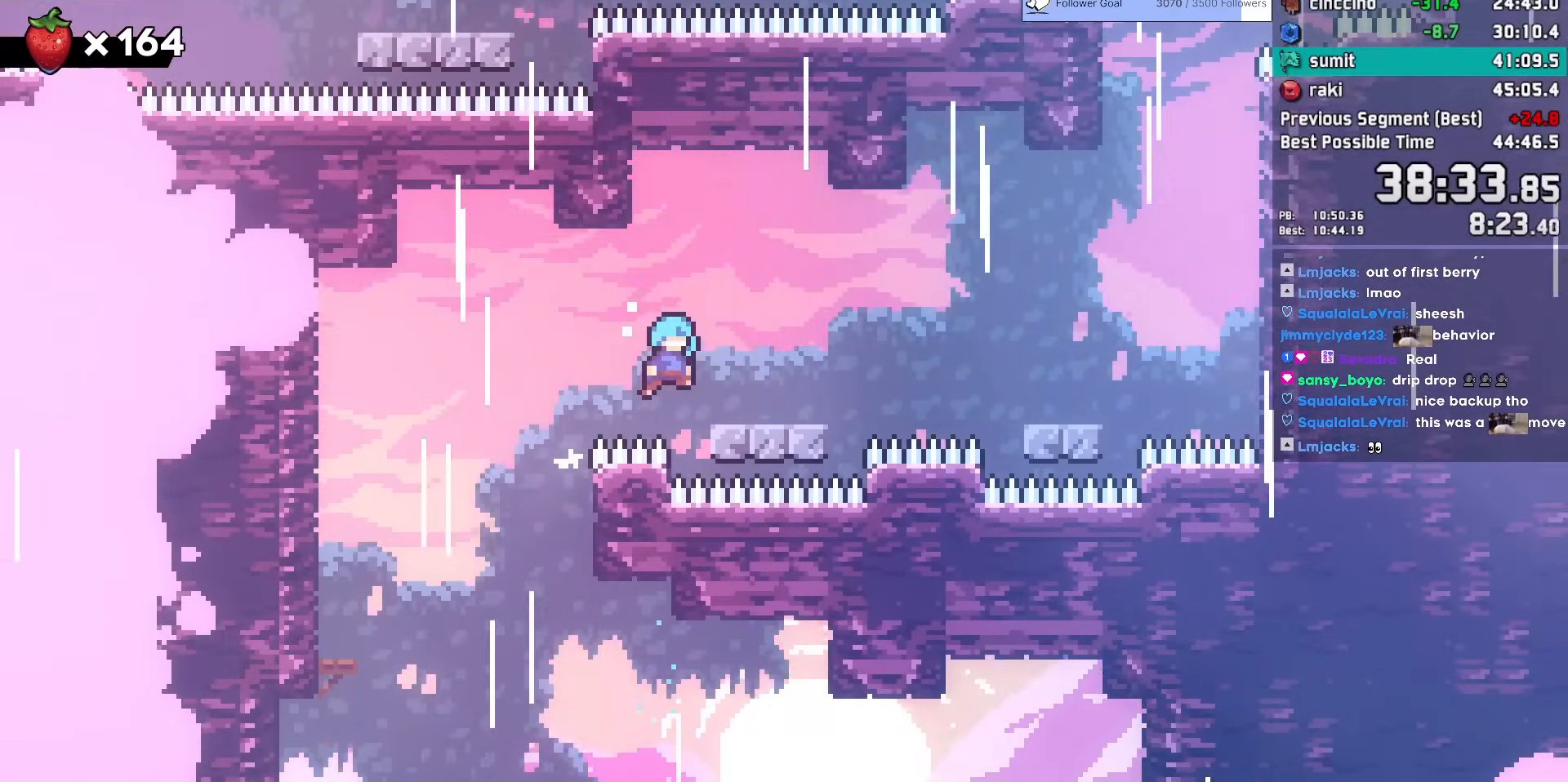
{"keys": ["down", "right"], "events": [[67, "up", "up"], [167, "grab", "up"], [167, "jump", "up"], [167, "jump2", "up"], [217, "dash", "down"], [217, "down", "down"], [250, "jump", "down"], [400, "dash", "up"], [400, "jump", "up"]]}
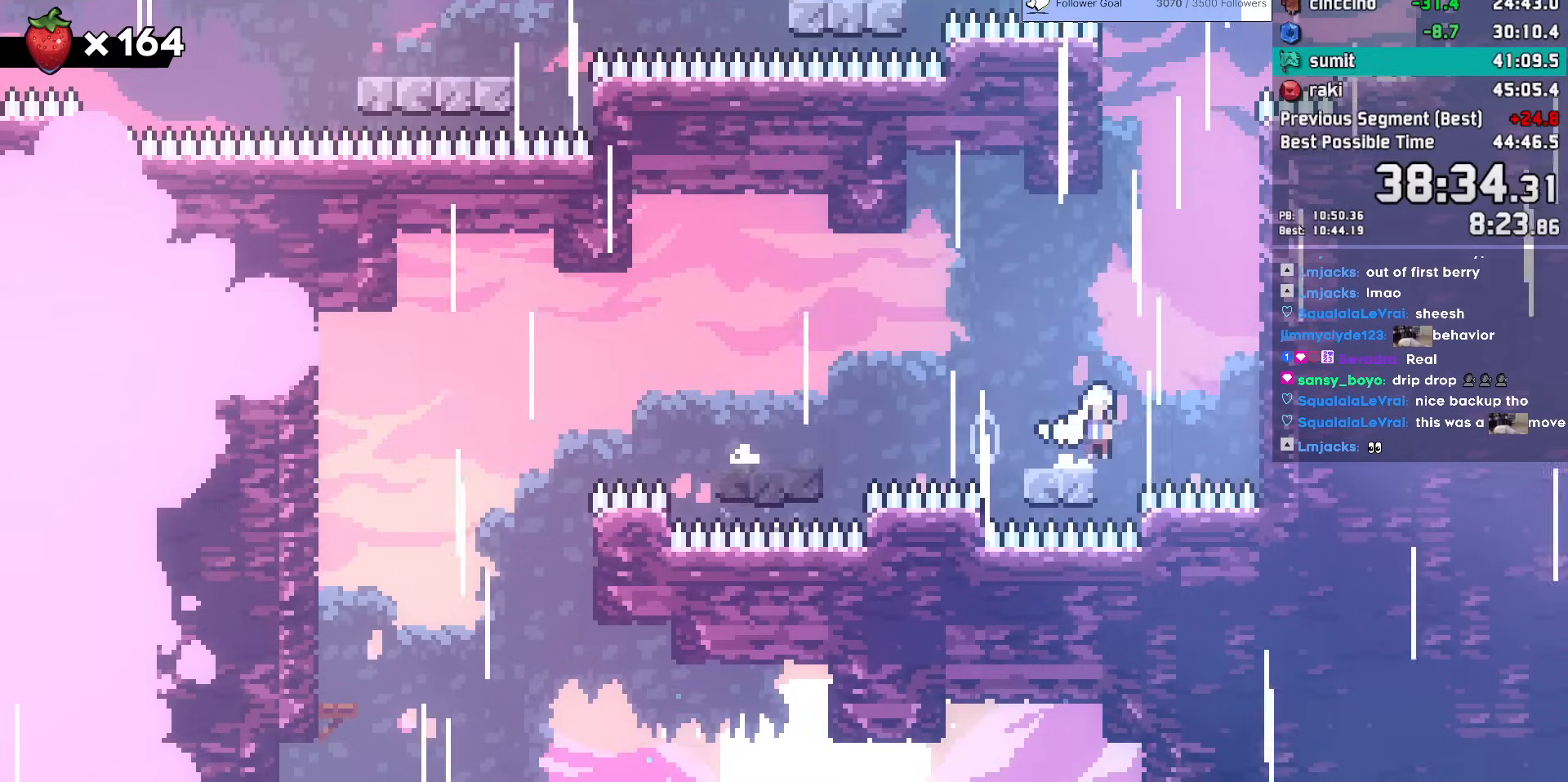
{"keys": ["jump"], "events": [[33, "jump", "down"], [83, "down", "up"], [183, "dash", "down"], [183, "jump", "up"], [183, "right", "up"], [183, "up", "down"], [367, "dash", "up"], [367, "up", "up"], [467, "jump", "down"]]}
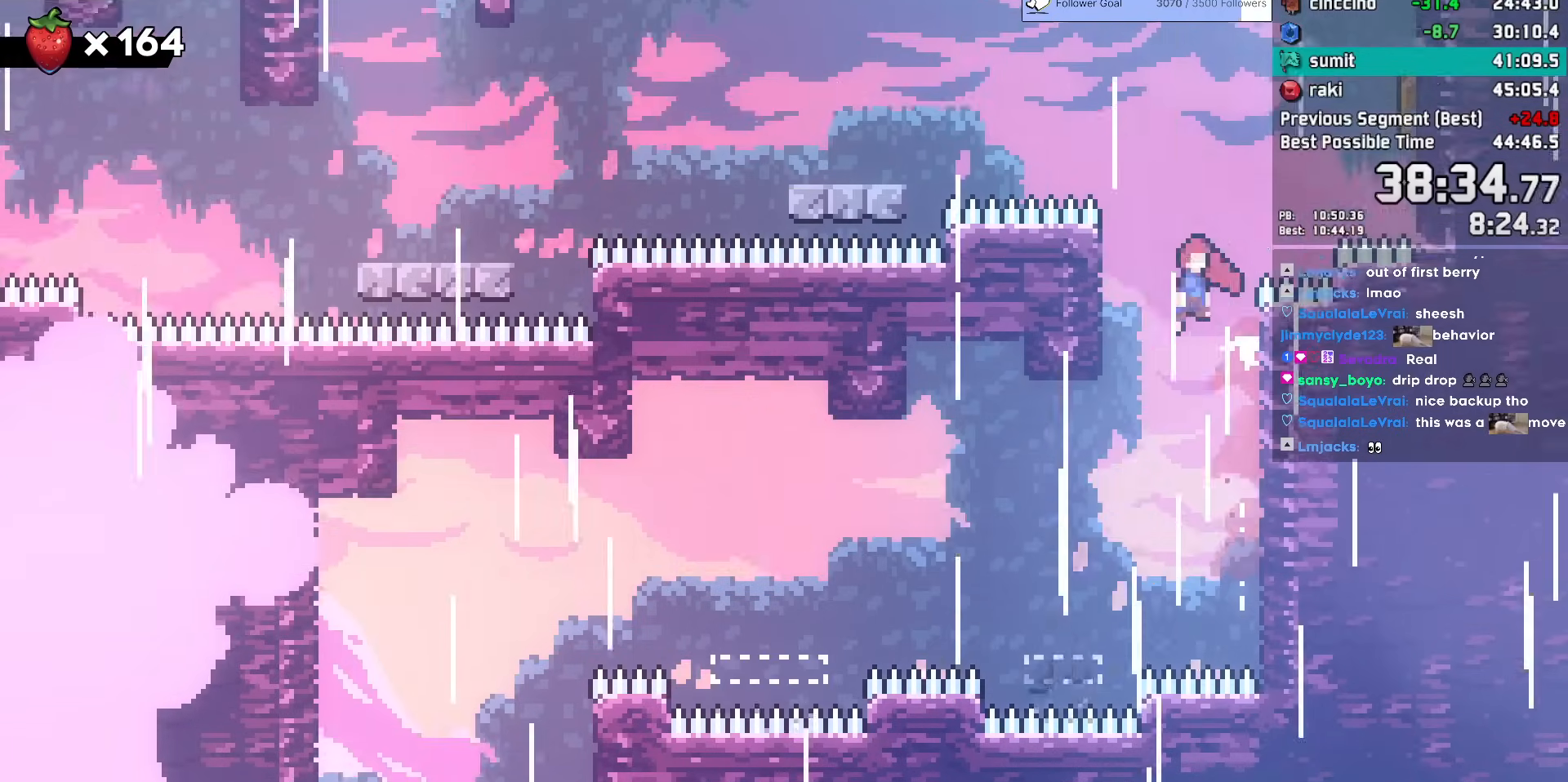
{"keys": ["dash", "left"], "events": [[333, "dash", "down"], [333, "left", "down"], [383, "jump", "up"]]}
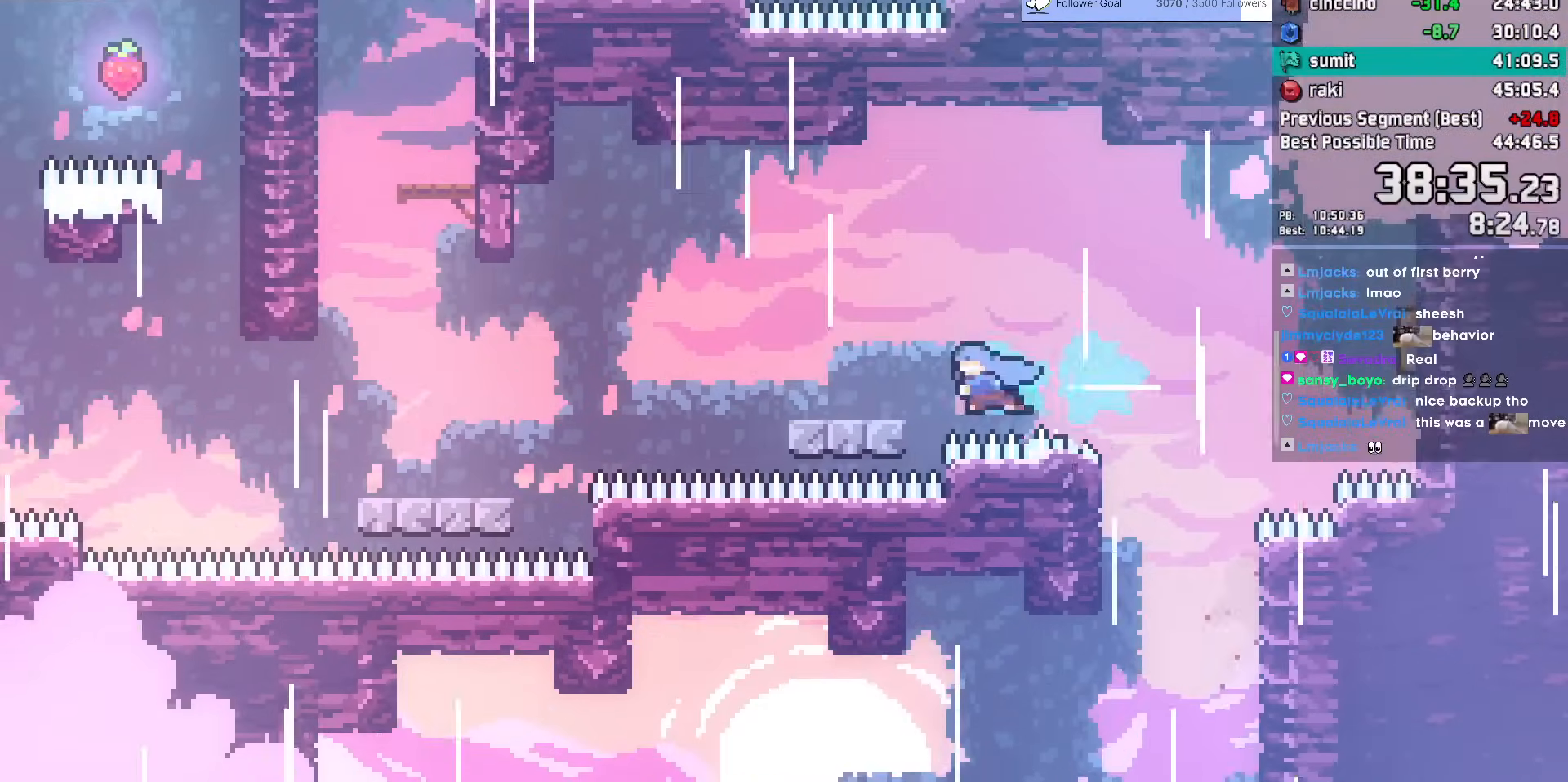
{"keys": ["jump", "left"], "events": [[33, "dash", "up"], [83, "dash", "down"], [117, "down", "down"], [250, "dash", "up"], [300, "down", "up"], [300, "jump", "down"]]}
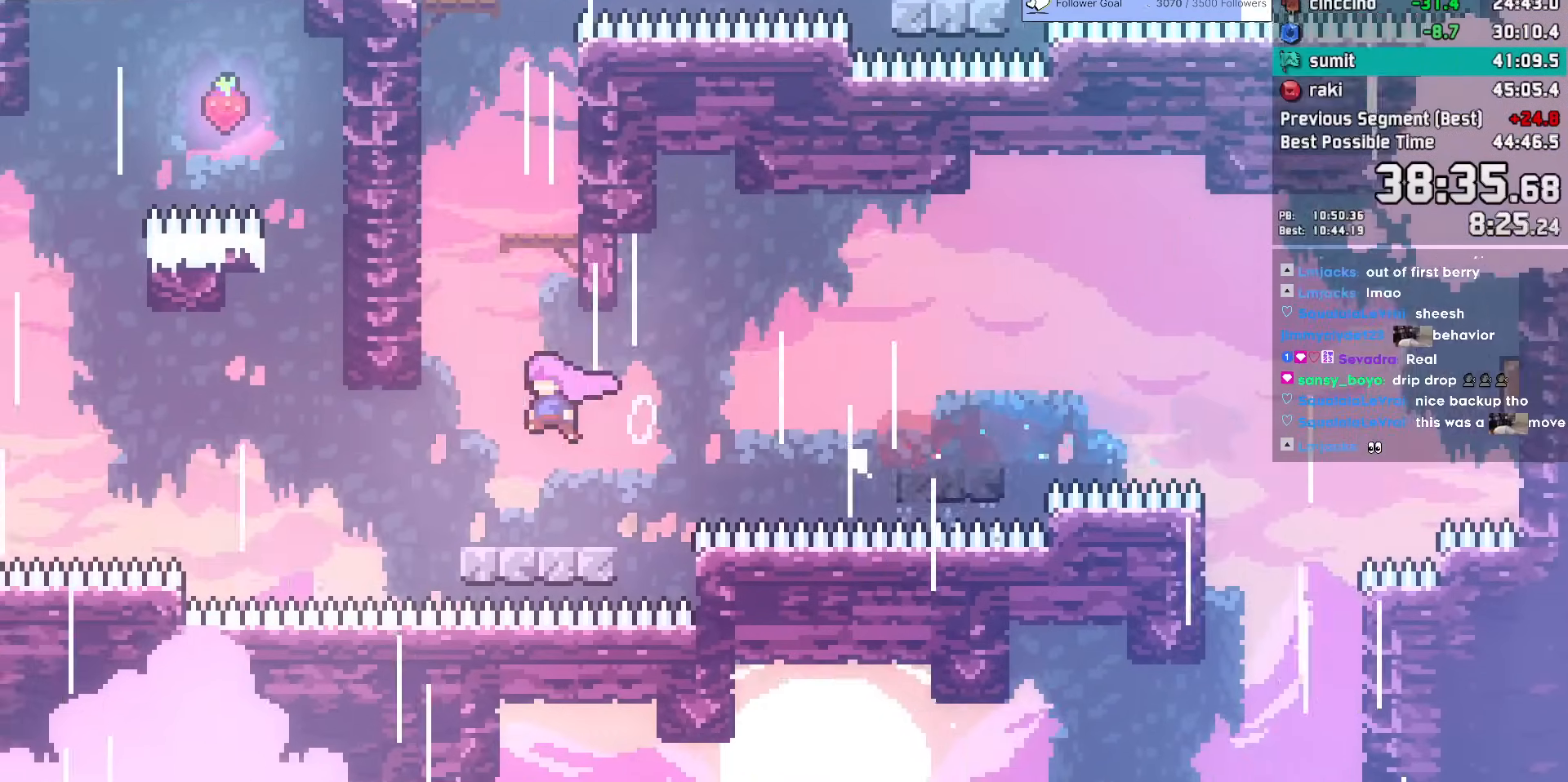
{"keys": ["grab", "jump", "right", "up"], "events": [[183, "jump", "up"], [183, "left", "up"], [233, "dash", "down"], [233, "up", "down"], [417, "dash", "up"], [417, "grab", "down"], [417, "right", "down"], [467, "jump", "down"]]}
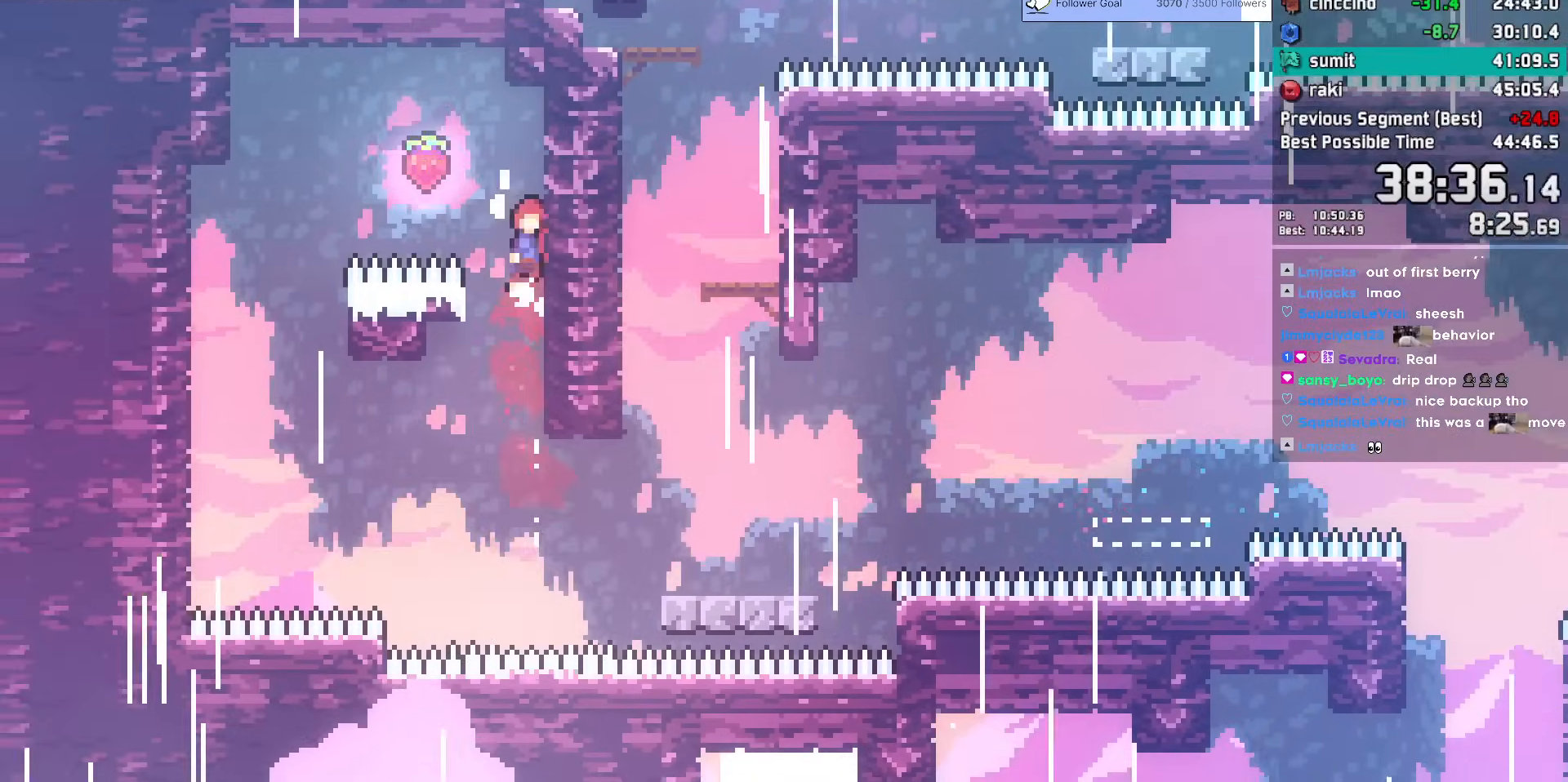
{"keys": ["down", "right"], "events": [[50, "up", "up"], [100, "grab", "up"], [100, "jump", "up"], [150, "jump", "down"], [150, "right", "up"], [250, "right", "down"], [283, "down", "down"], [333, "jump", "up"]]}
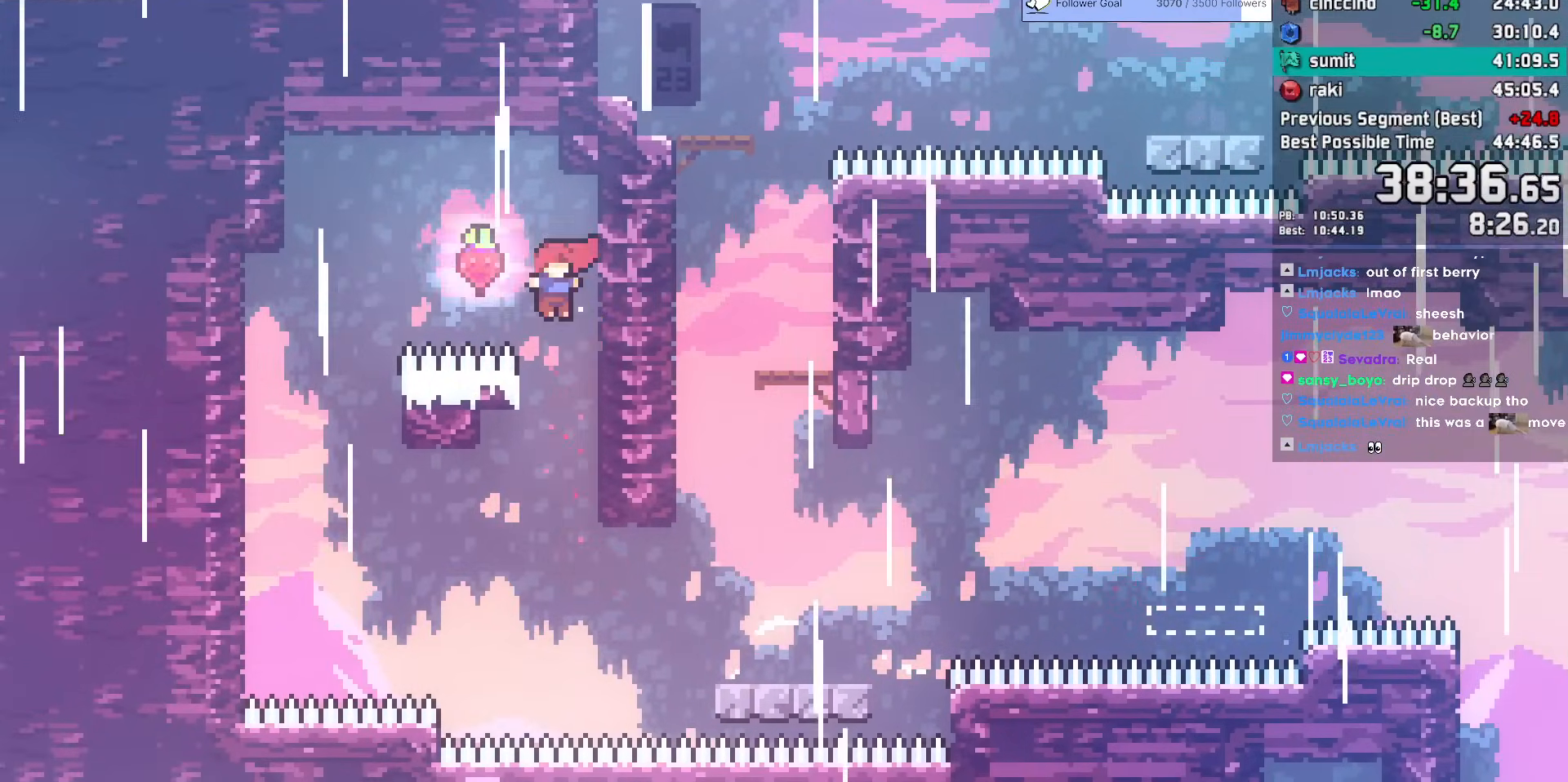
{"keys": ["dash", "right"], "events": [[17, "right", "up"], [300, "down", "up"], [400, "dash", "down"], [400, "right", "down"]]}
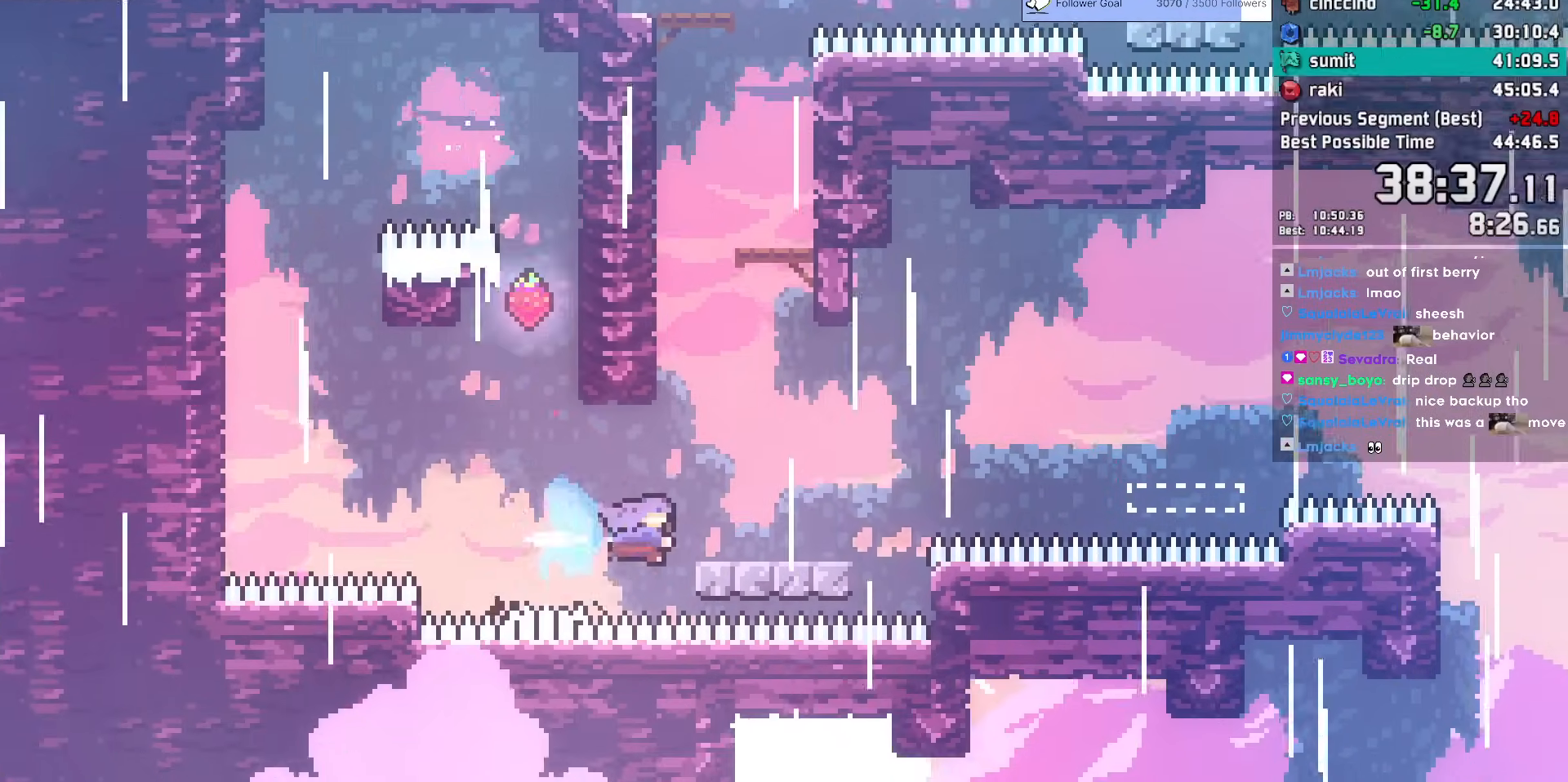
{"keys": ["jump", "left"], "events": [[133, "dash", "up"], [133, "right", "up"], [233, "dash", "down"], [233, "up", "down"], [367, "dash", "up"], [367, "up", "up"], [467, "jump", "down"], [467, "left", "down"]]}
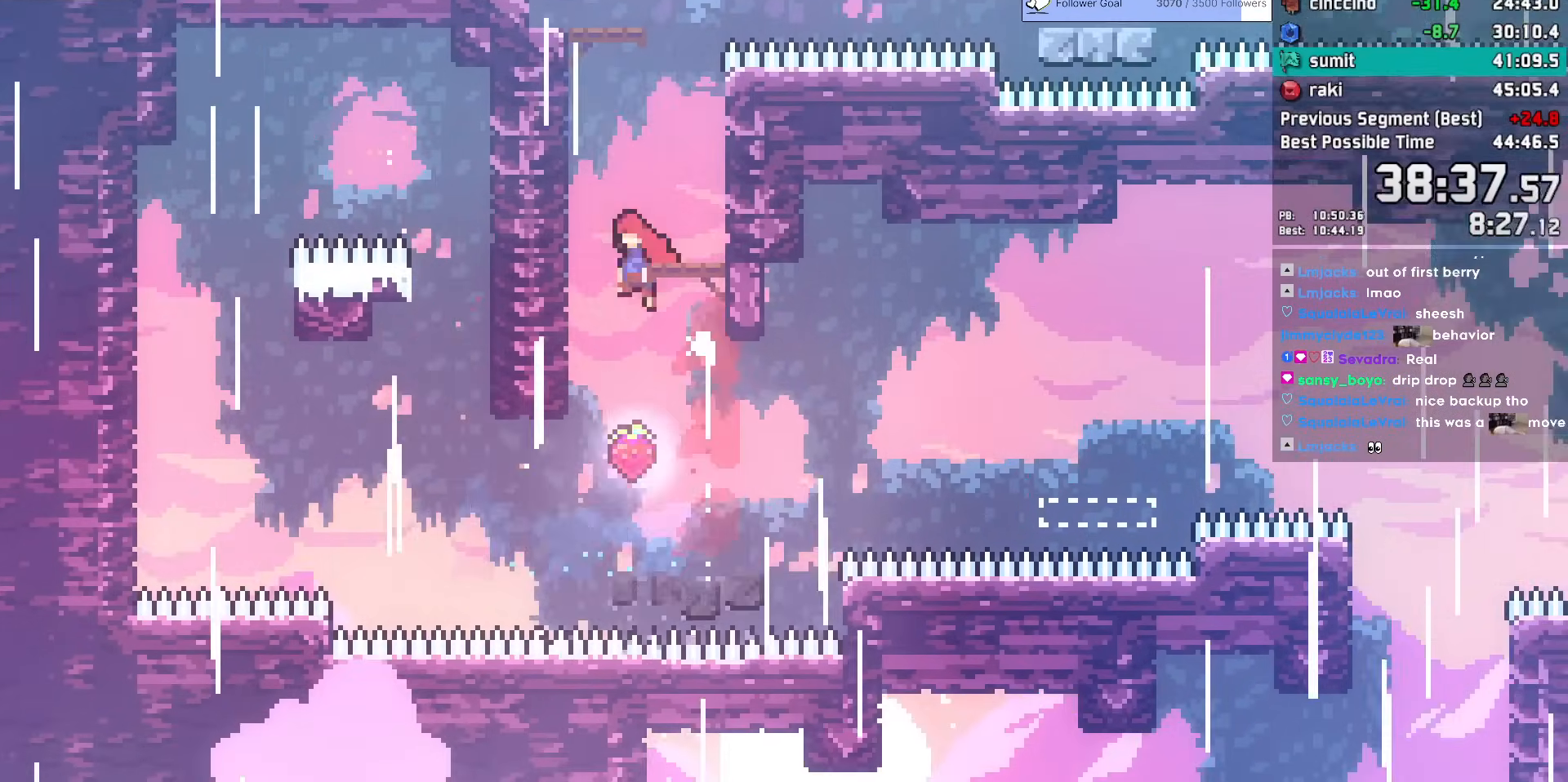
{"keys": ["left"], "events": [[100, "left", "up"], [150, "dash", "down"], [150, "jump", "up"], [150, "up", "down"], [283, "dash", "up"], [283, "up", "up"], [383, "left", "down"]]}
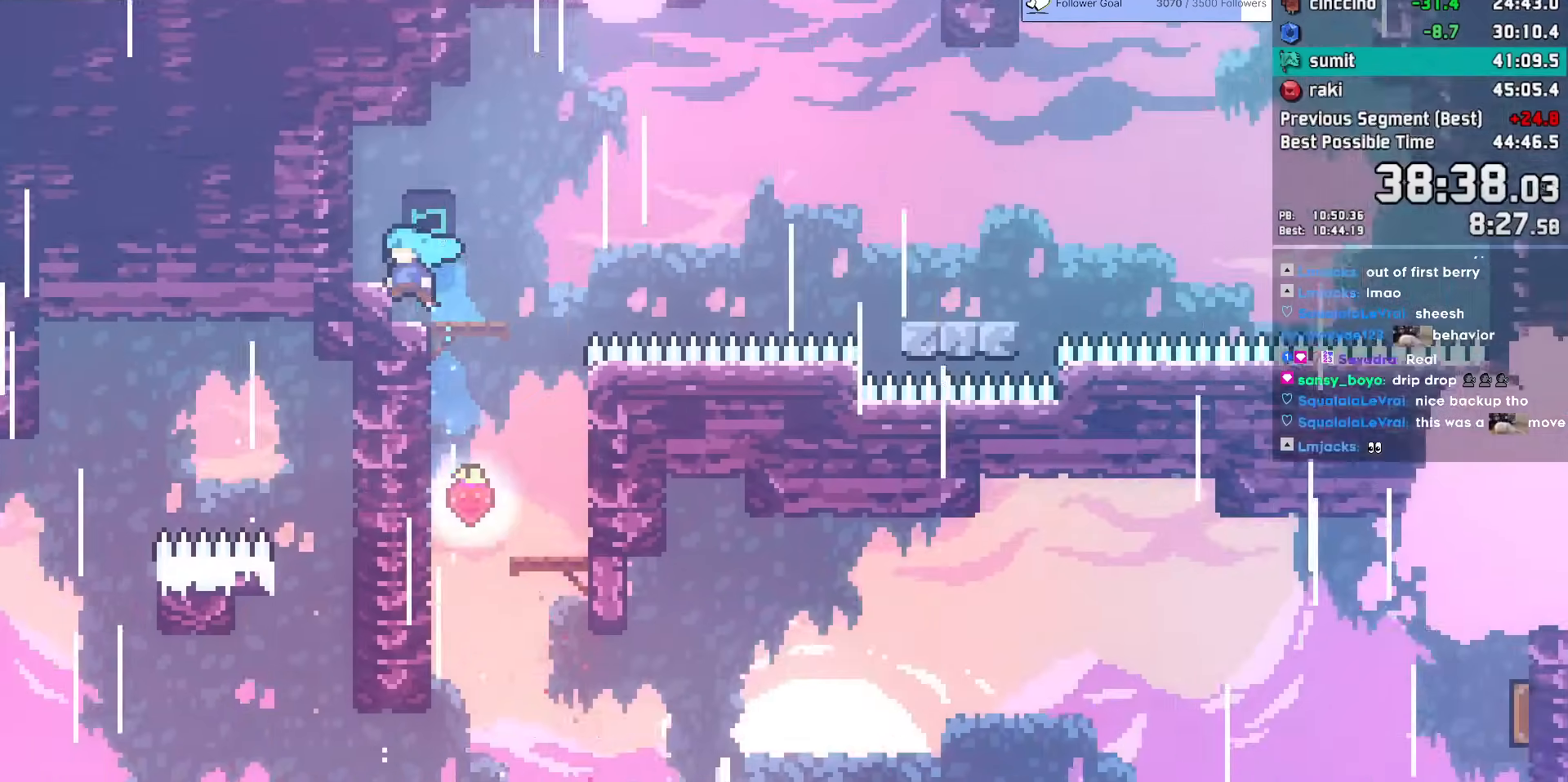
{"keys": ["dash", "jump", "right"], "events": [[67, "left", "up"], [117, "dash", "down"], [117, "down", "down"], [117, "right", "down"], [267, "down", "up"], [300, "dash", "up"], [350, "jump", "down"], [400, "dash", "down"]]}
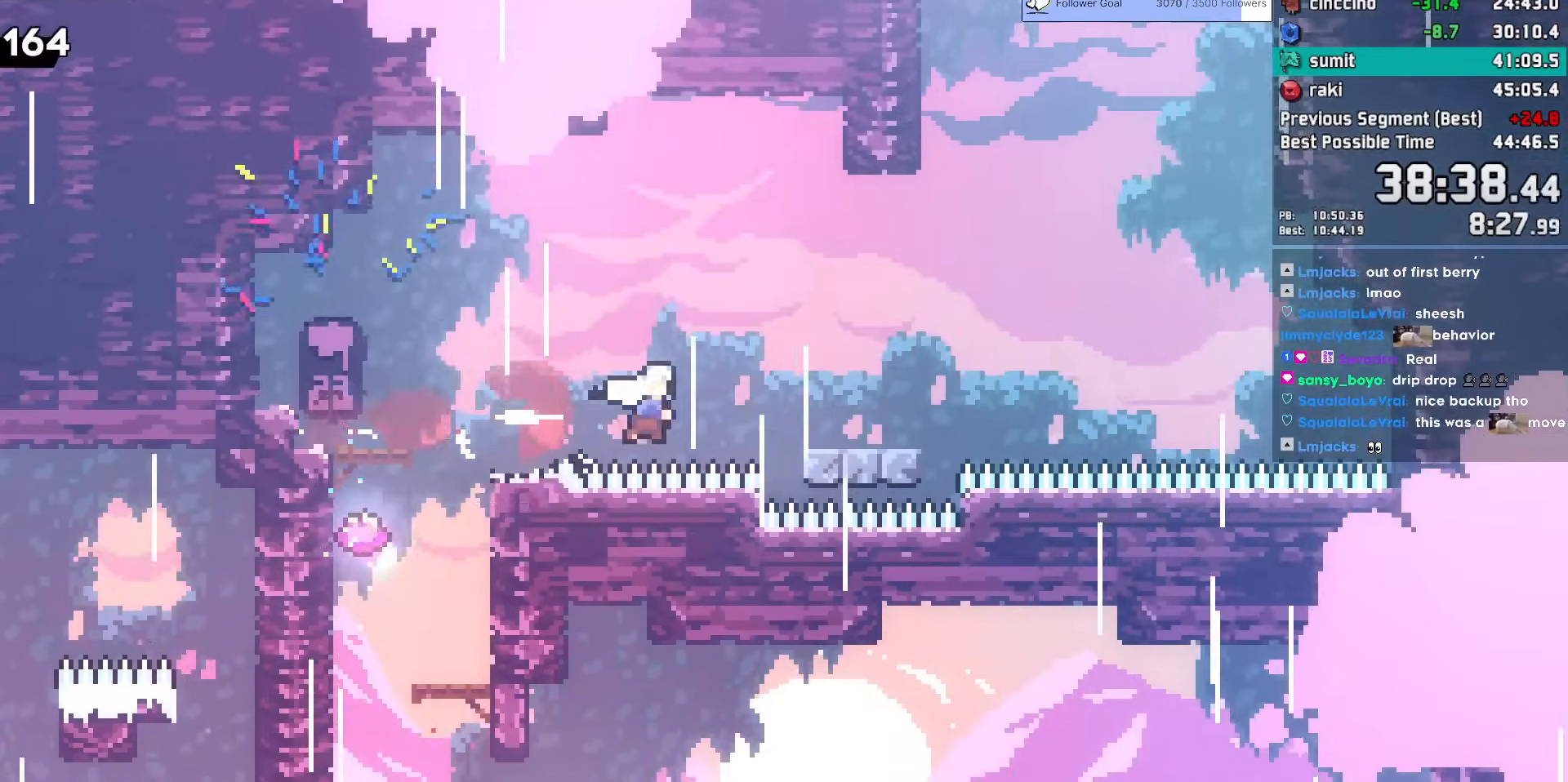
{"keys": [], "events": [[33, "jump", "up"], [83, "dash", "up"], [133, "jump", "down"], [267, "jump", "up"], [267, "right", "up"], [317, "dash", "down"], [317, "up", "down"], [500, "dash", "up"], [500, "up", "up"]]}
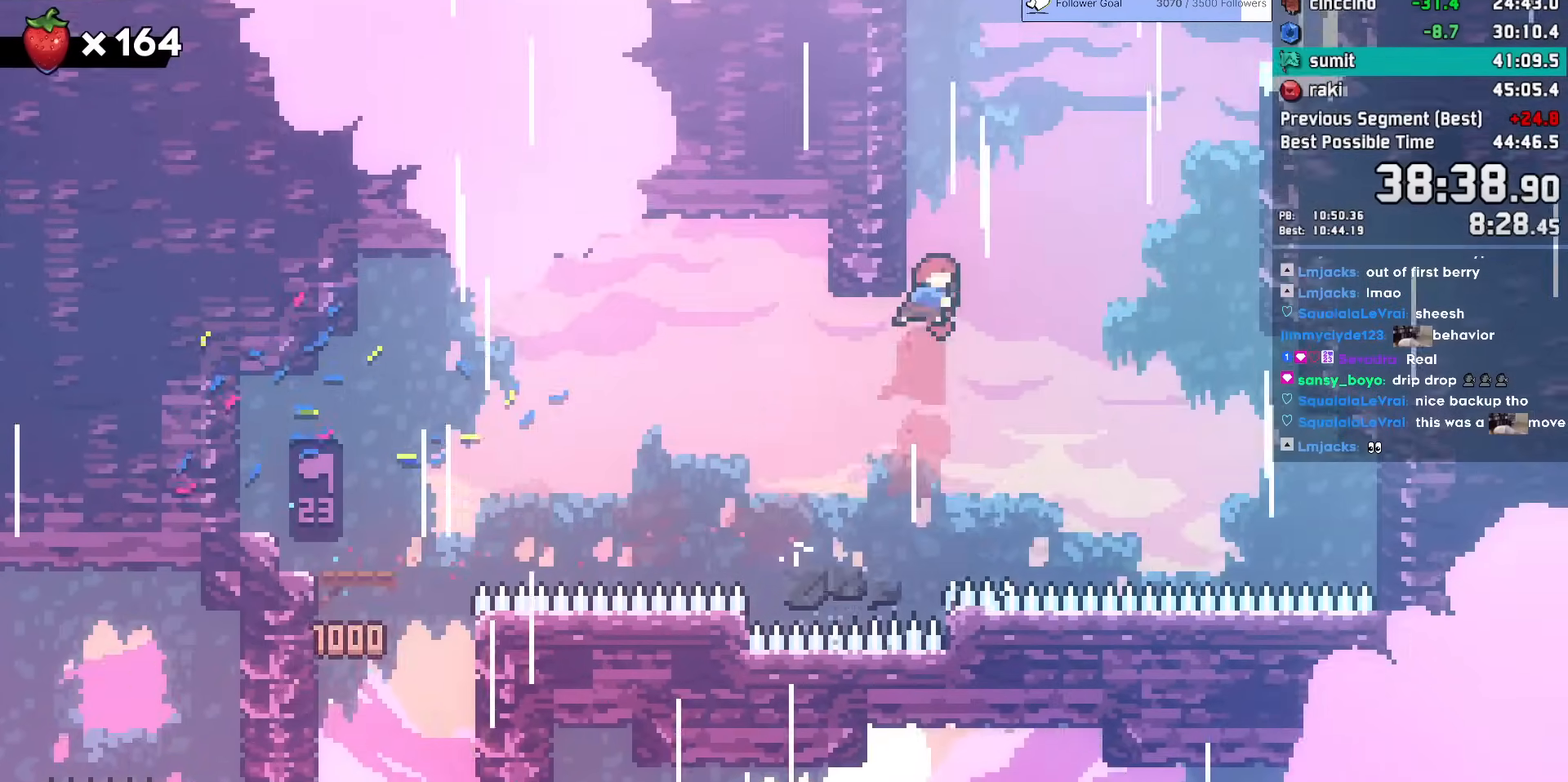
{"keys": ["dash", "up"], "events": [[100, "jump", "down"], [200, "right", "down"], [433, "dash", "down"], [433, "jump", "up"], [433, "right", "up"], [433, "up", "down"]]}
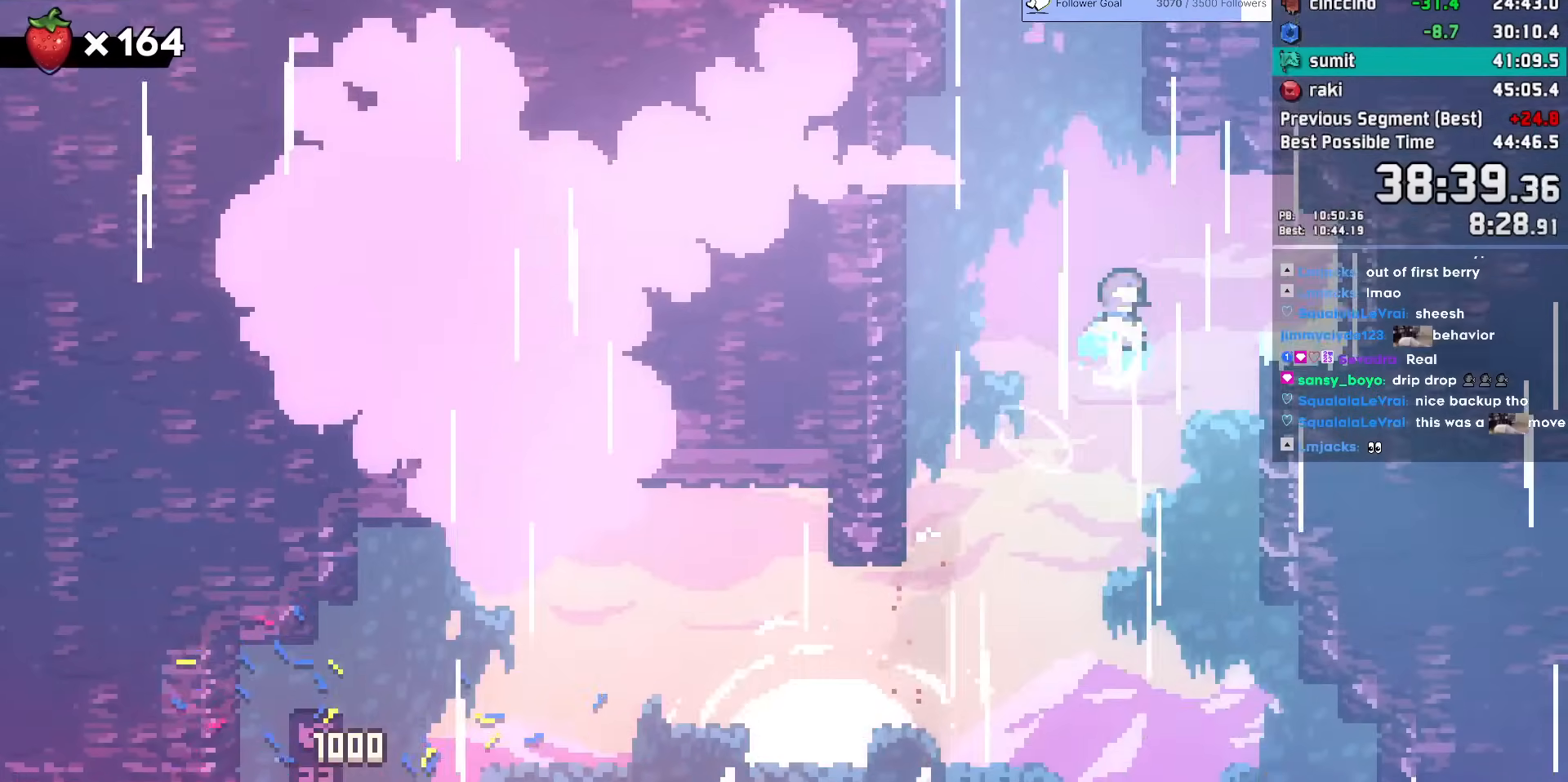
{"keys": ["jump", "right"], "events": [[117, "dash", "up"], [117, "up", "up"], [217, "jump", "down"], [450, "right", "down"]]}
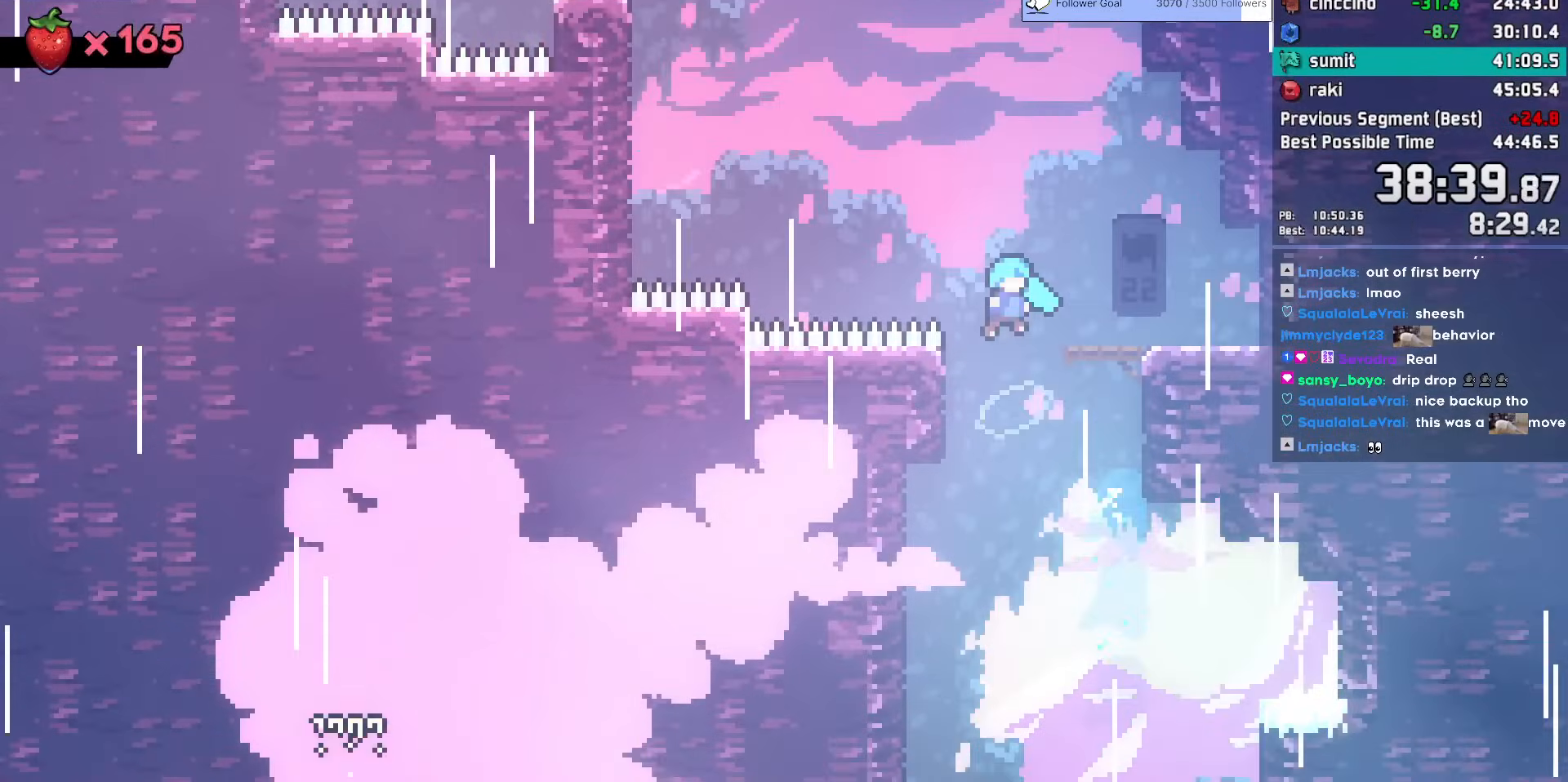
{"keys": ["dash", "left"], "events": [[133, "jump", "up"], [133, "right", "up"], [183, "dash", "down"], [233, "left", "down"], [233, "up", "down"], [367, "up", "up"]]}
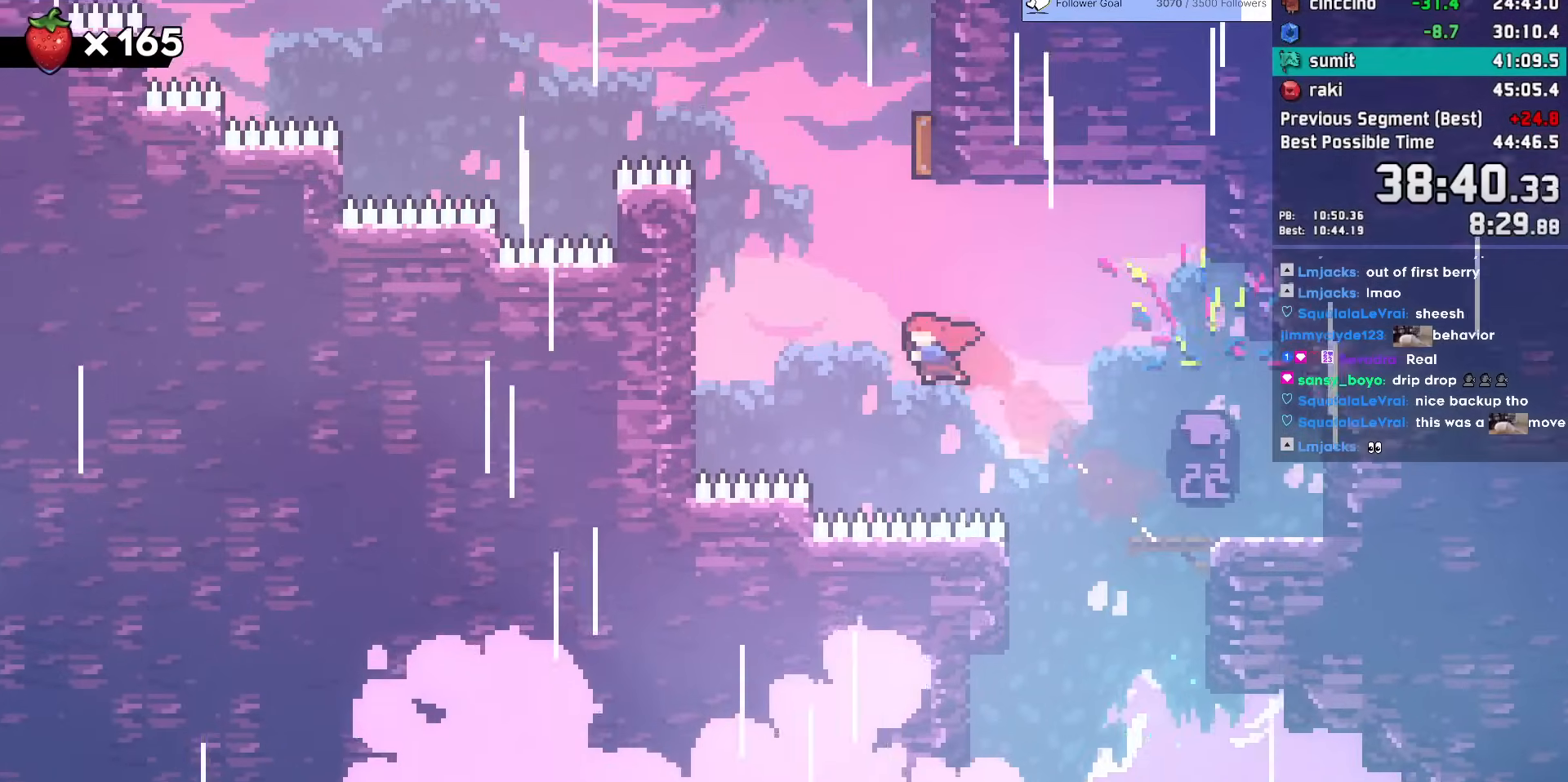
{"keys": ["left"], "events": [[50, "dash", "up"], [50, "left", "up"], [100, "dash", "down"], [100, "up", "down"], [233, "dash", "up"], [233, "up", "up"], [283, "right", "down"], [333, "dash", "down"], [433, "left", "down"], [433, "right", "up"], [483, "dash", "up"]]}
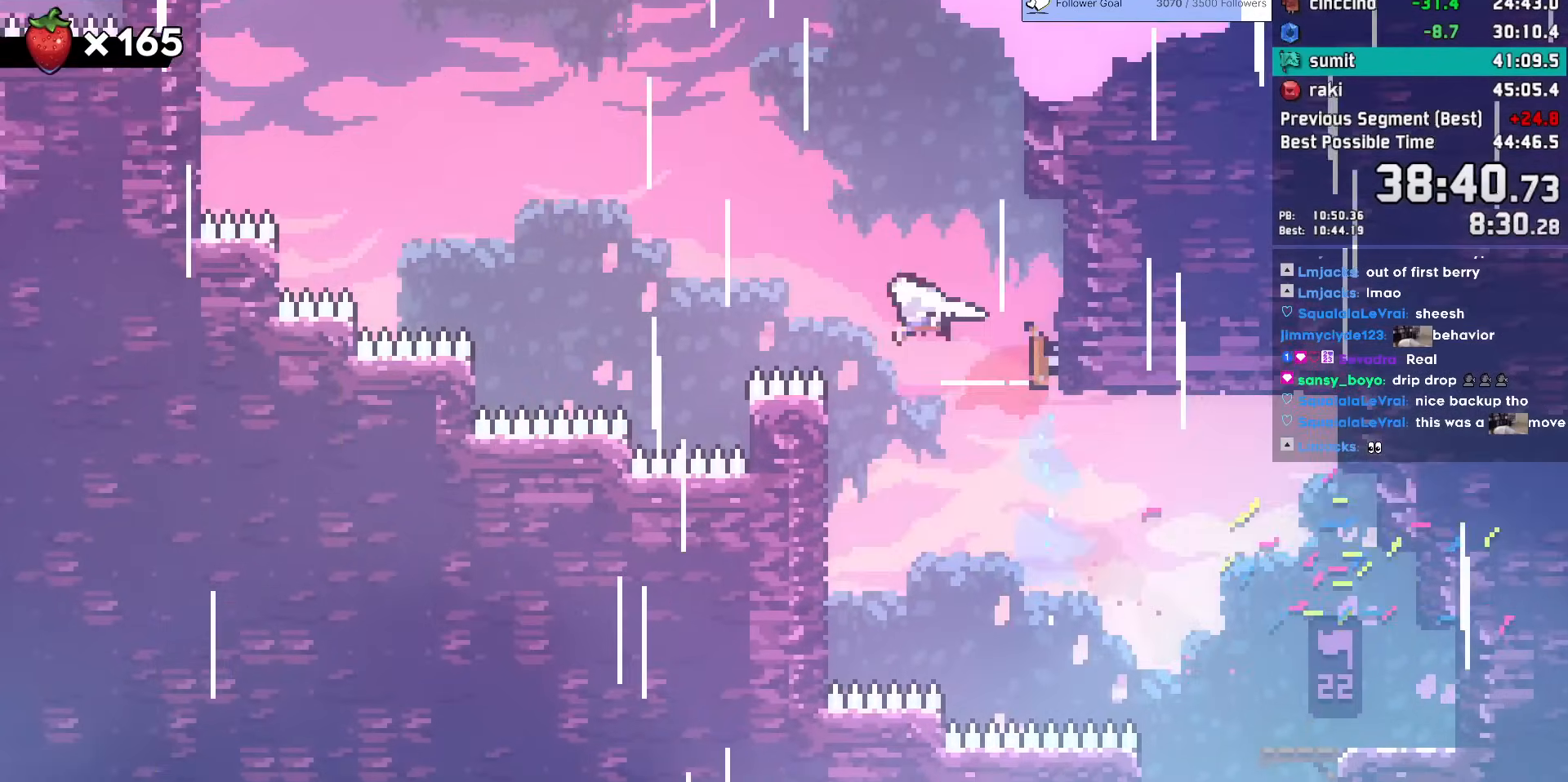
{"keys": ["dash", "left", "up"], "events": [[217, "up", "down"], [250, "dash", "down"], [400, "dash", "up"], [467, "dash", "down"]]}
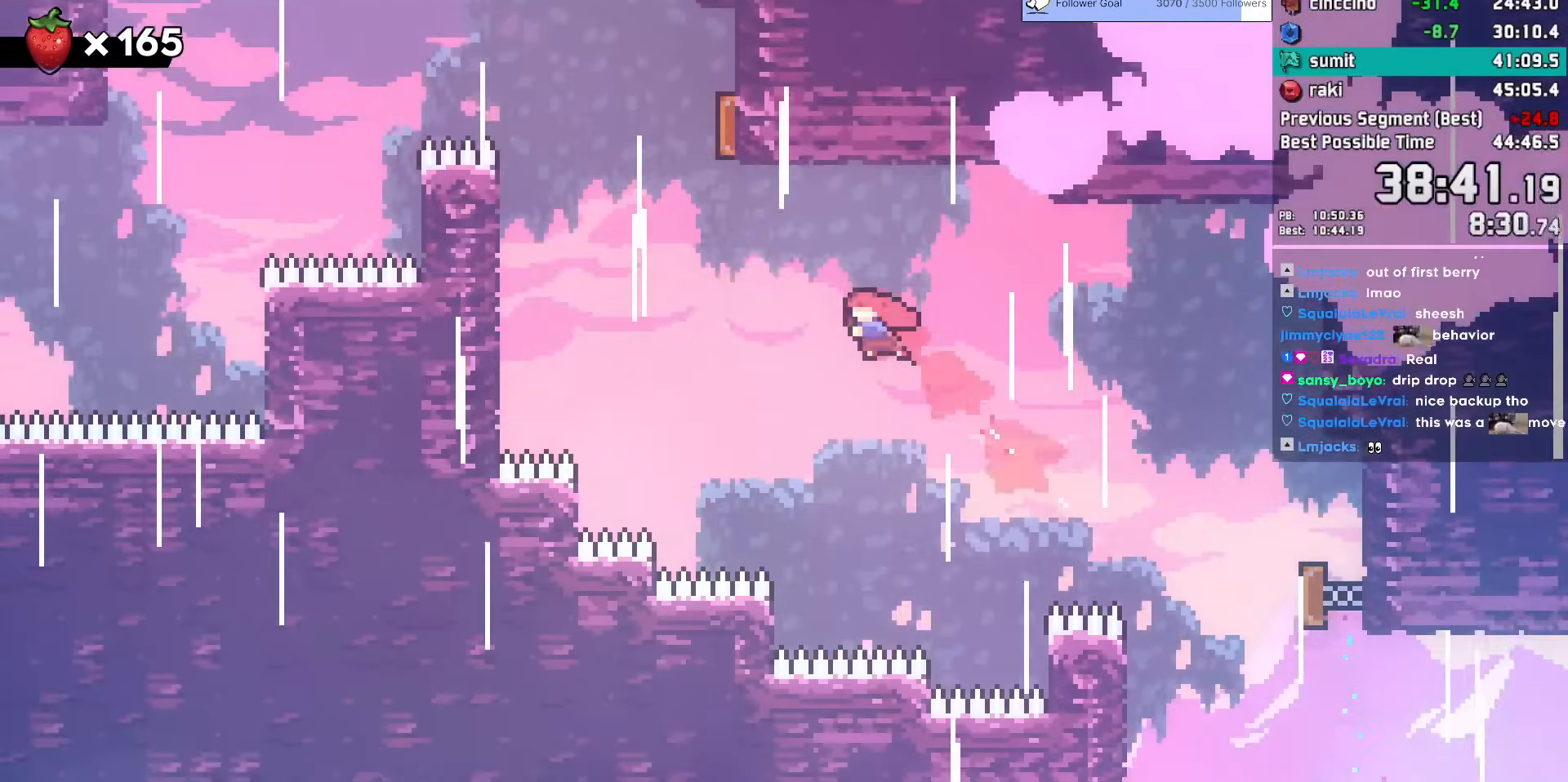
{"keys": ["left"], "events": [[183, "dash", "up"], [267, "up", "up"]]}
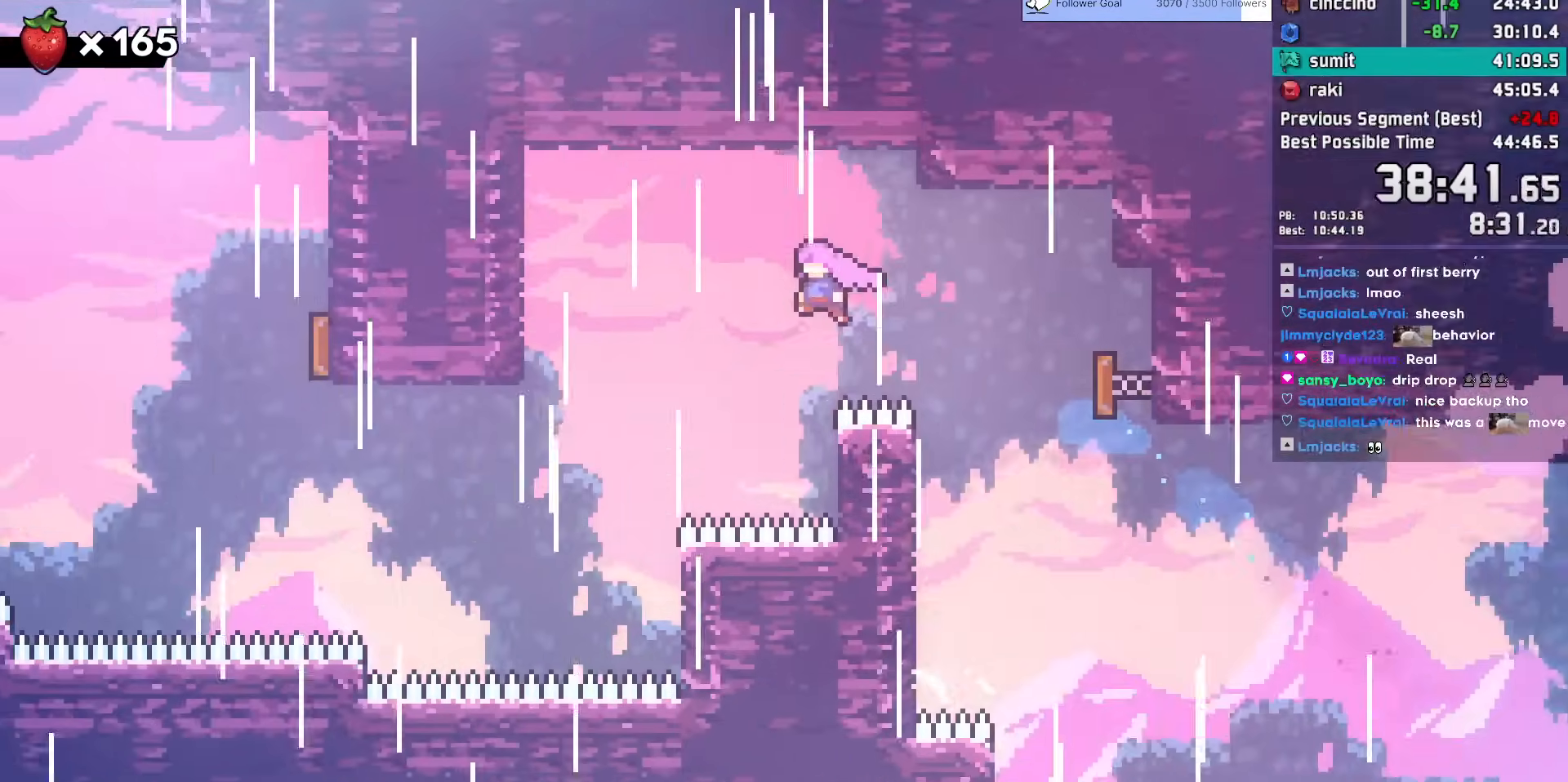
{"keys": ["left"], "events": [[283, "demo", "down"], [483, "demo", "up"]]}
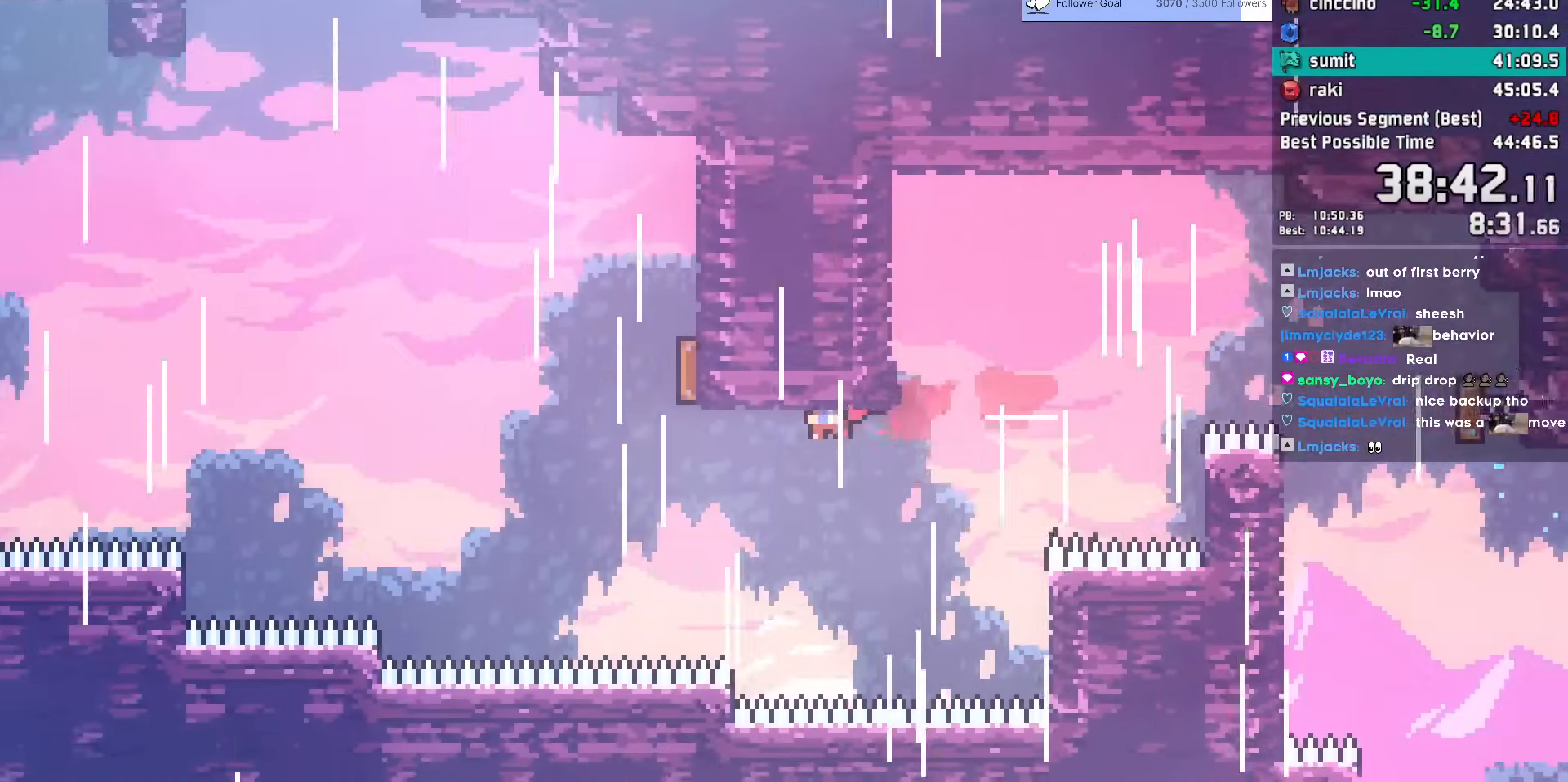
{"keys": ["left"], "events": [[33, "dash", "down"], [33, "up", "down"], [217, "dash", "up"], [217, "left", "up"], [267, "dash", "down"], [267, "right", "down"], [450, "dash", "up"], [450, "left", "down"], [450, "right", "up"], [450, "up", "up"]]}
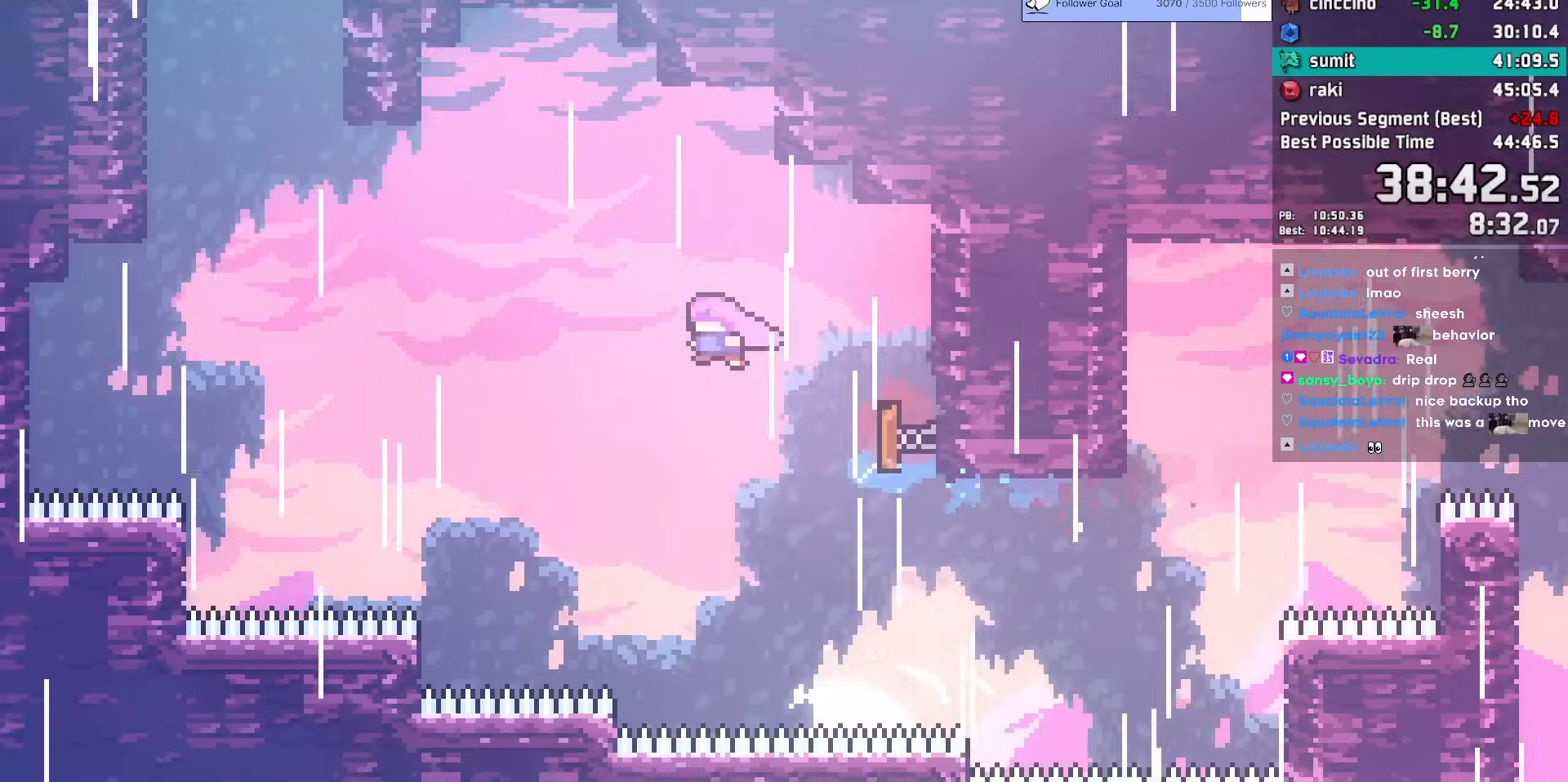
{"keys": ["dash", "left", "up"], "events": [[317, "dash", "down"], [317, "up", "down"]]}
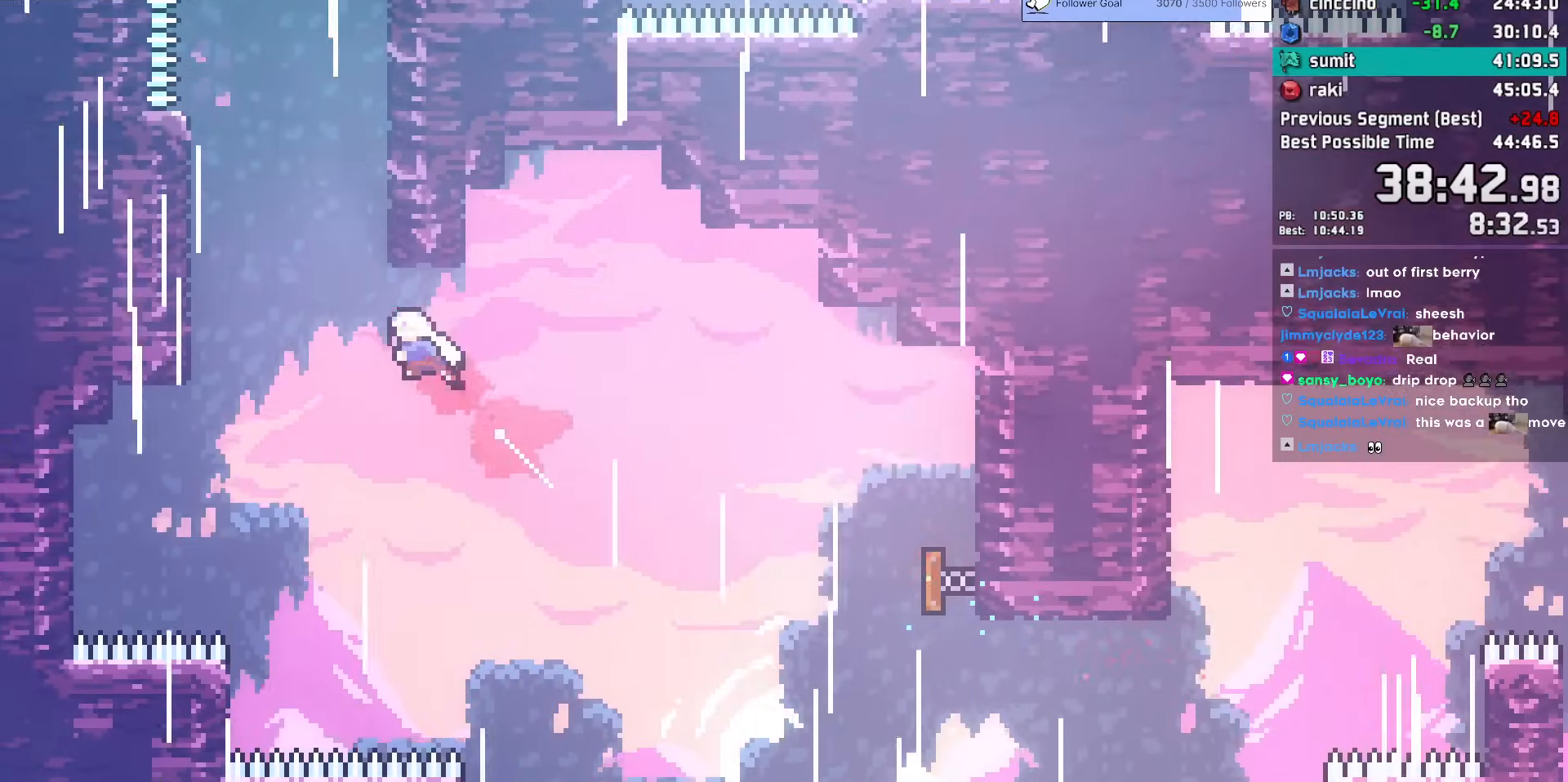
{"keys": ["jump", "up"], "events": [[50, "dash", "up"], [50, "left", "up"], [83, "dash", "down"], [283, "dash", "up"], [383, "jump", "down"]]}